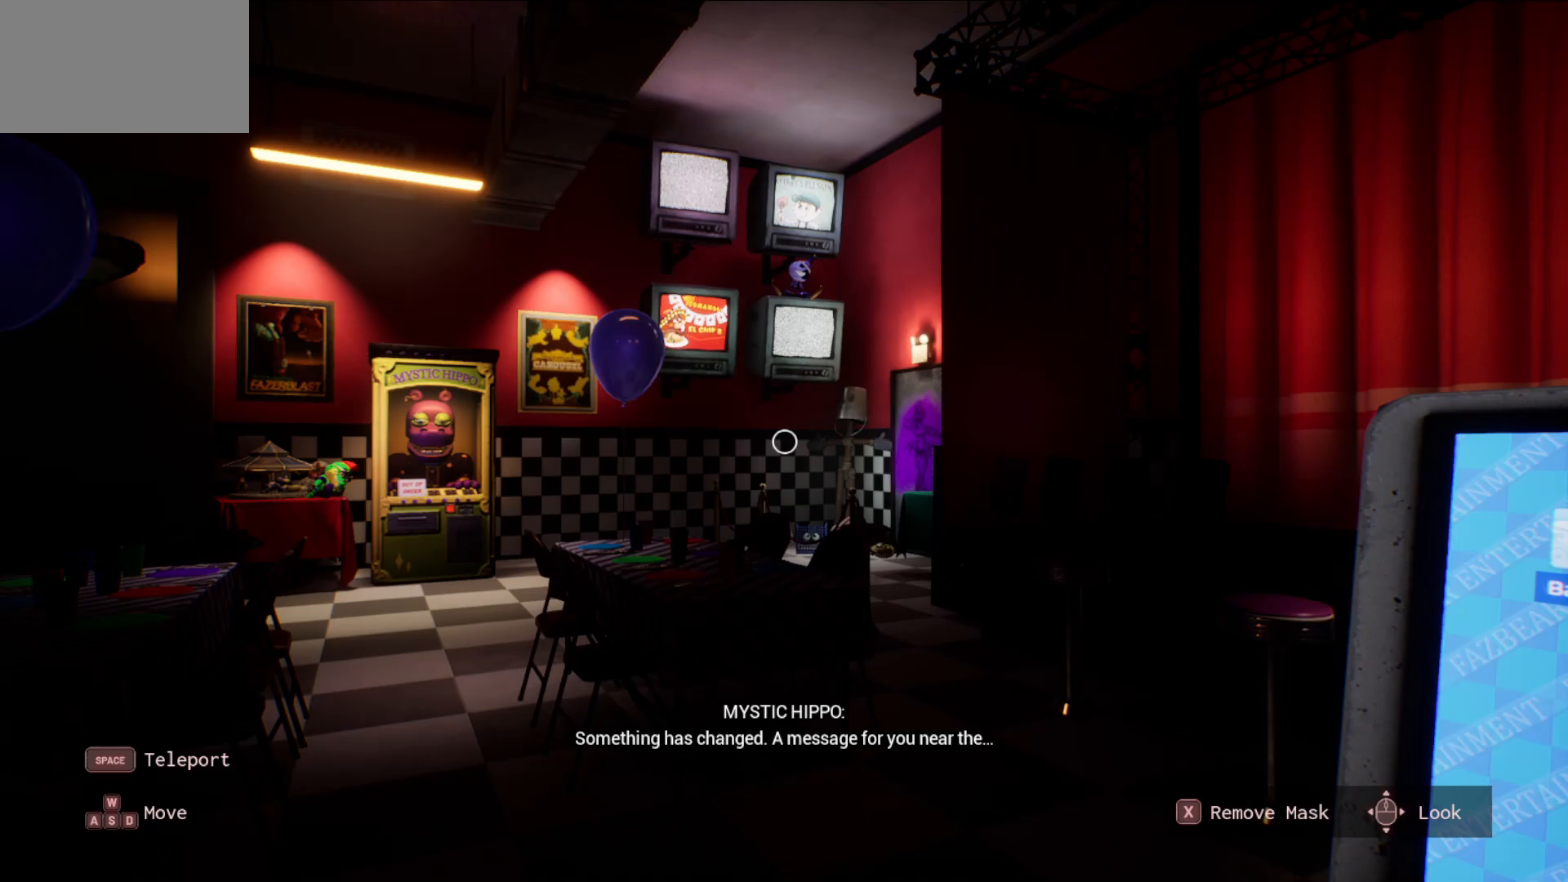
Gameplay with keyboard and mouse; each line is a JSON object with the keys and mouse buttons held at the frame after it. "events" lists presses ("down") and releases ("up") of "1", "2", "3", "4", "5", "a", "alt", "c", "caps_lock", "ctrl", "d", "e", "f", "g", "q", "r", "s", "shift", "space", "t", "tab", "v", "w", "x", "z", "mouse_left", "mouse_wheel" and "mouse_right" between this image and that frame as [ms after this image, input, new state], when the widget could be followed in between. "mouse_left", "mouse_wheel", "mouse_right" = the "left", "wheel", "right" buttons of the "mouse" list. No other keys are recorded. "wheel" means that the mouse wheel is clicked or scrolled. "mouse_move" is the direction in which the mouse moves at that frame (one of eight, or "still"), when it could be read.
{"keys": [], "mouse": [], "mouse_move": "left", "events": []}
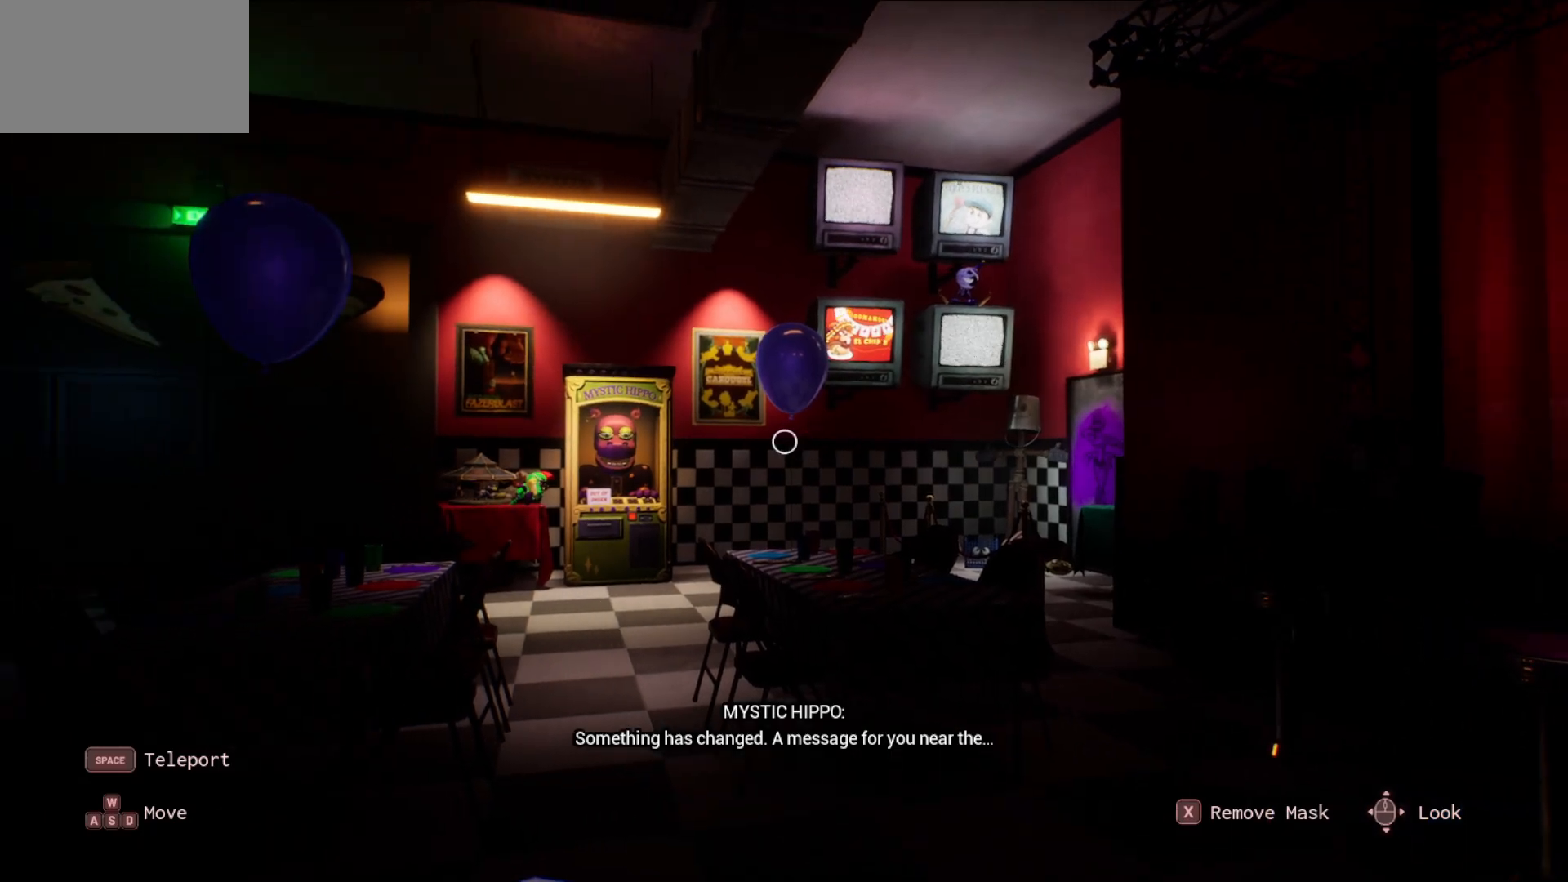
{"keys": ["w"], "mouse": [], "mouse_move": "still", "events": [[150, "w", "down"]]}
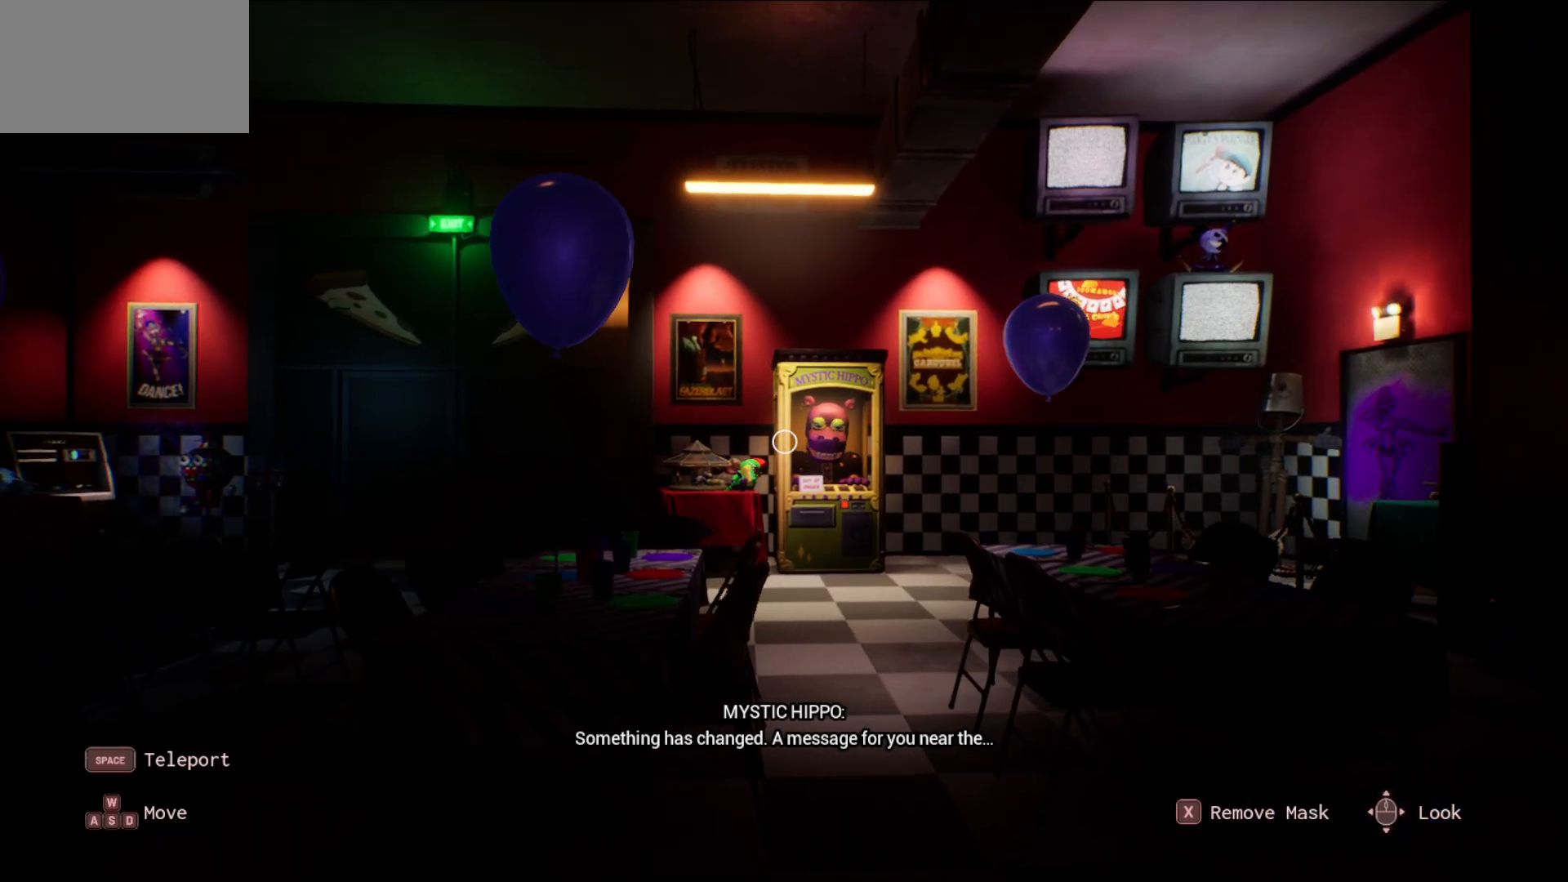
{"keys": [], "mouse": [], "mouse_move": "left", "events": [[367, "w", "up"]]}
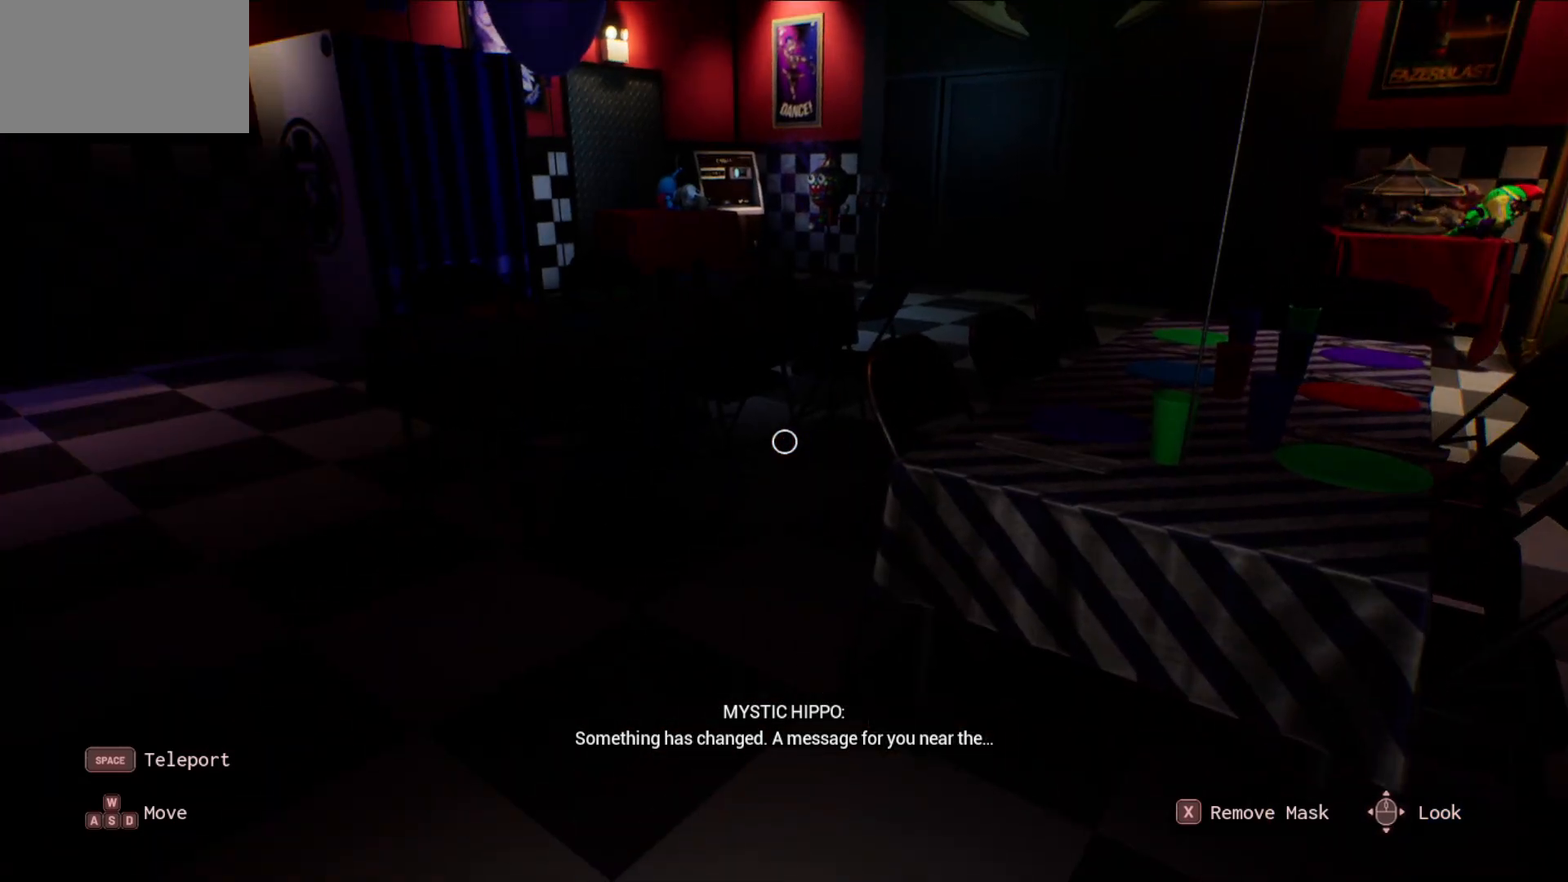
{"keys": ["w"], "mouse": [], "mouse_move": "still", "events": [[100, "w", "down"]]}
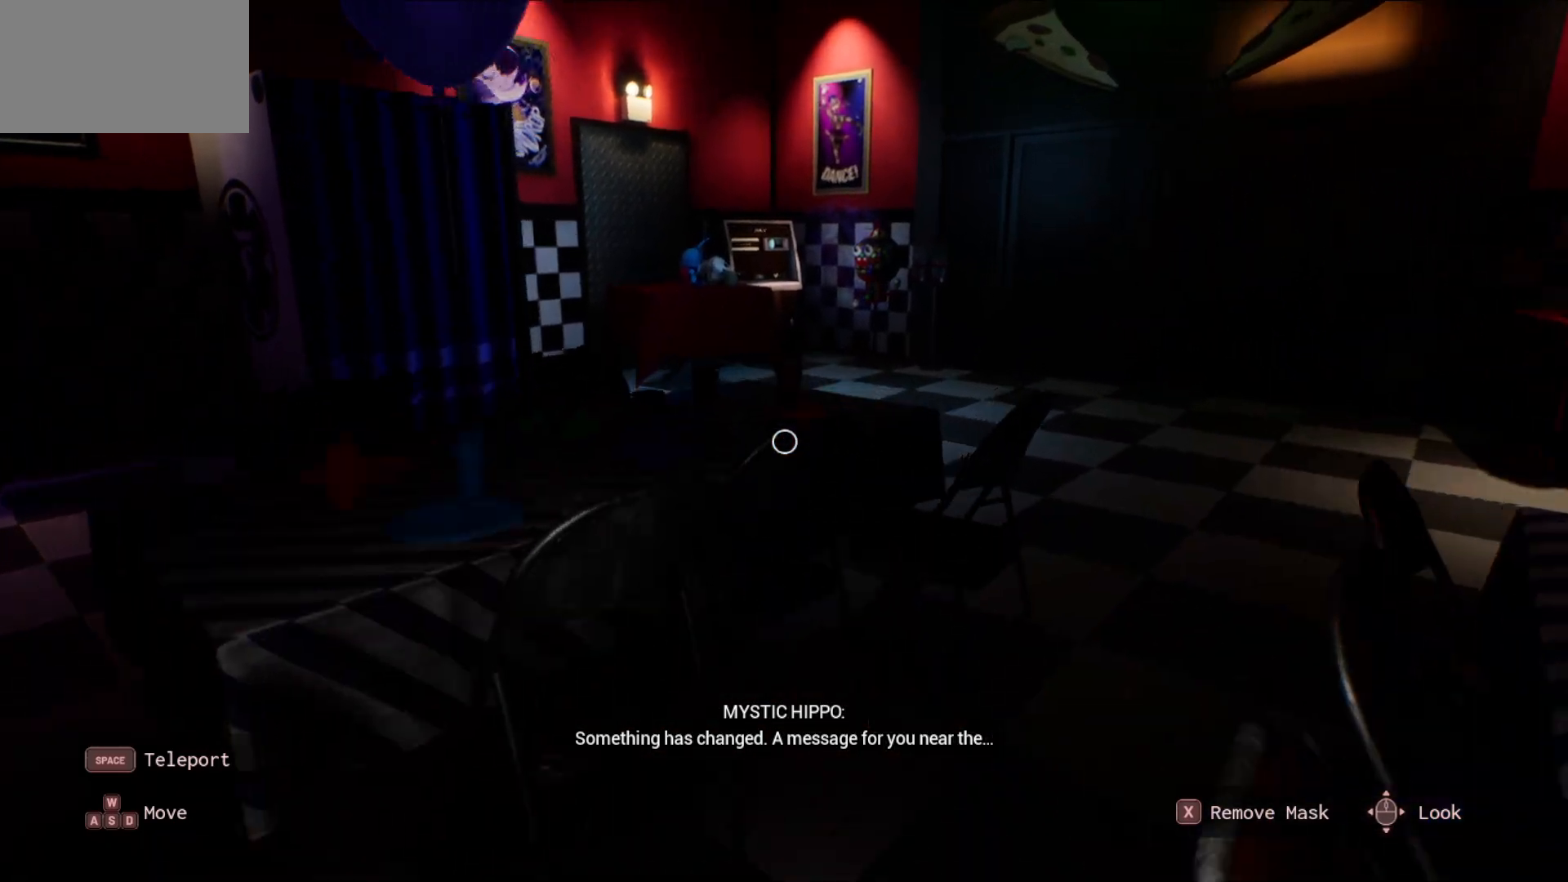
{"keys": ["w"], "mouse": [], "mouse_move": "right", "events": []}
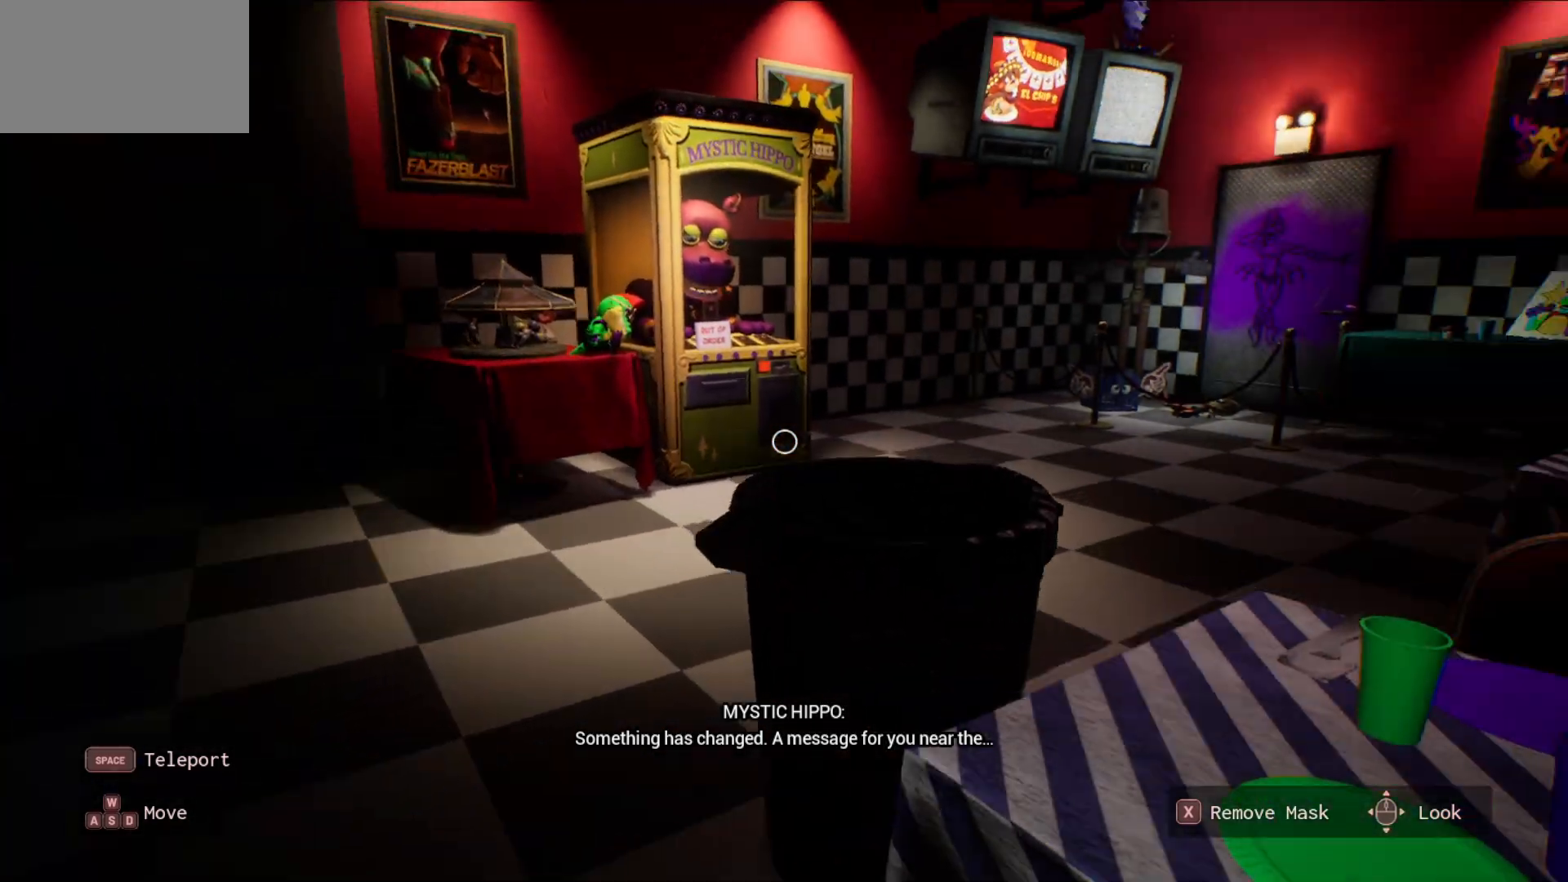
{"keys": ["w"], "mouse": [], "mouse_move": "still", "events": []}
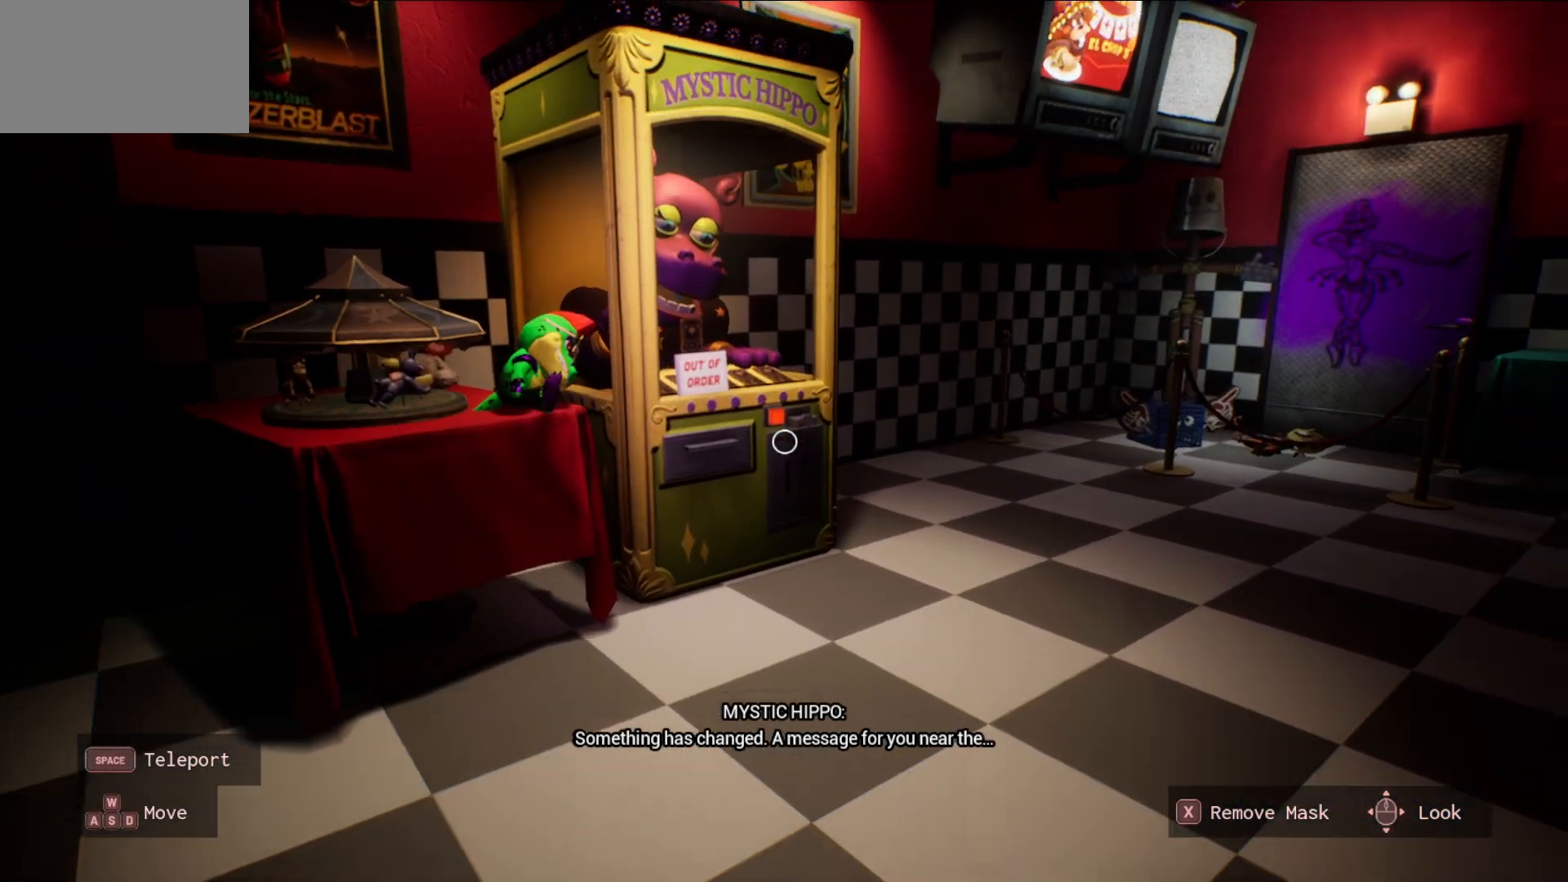
{"keys": ["w"], "mouse": [], "mouse_move": "still", "events": []}
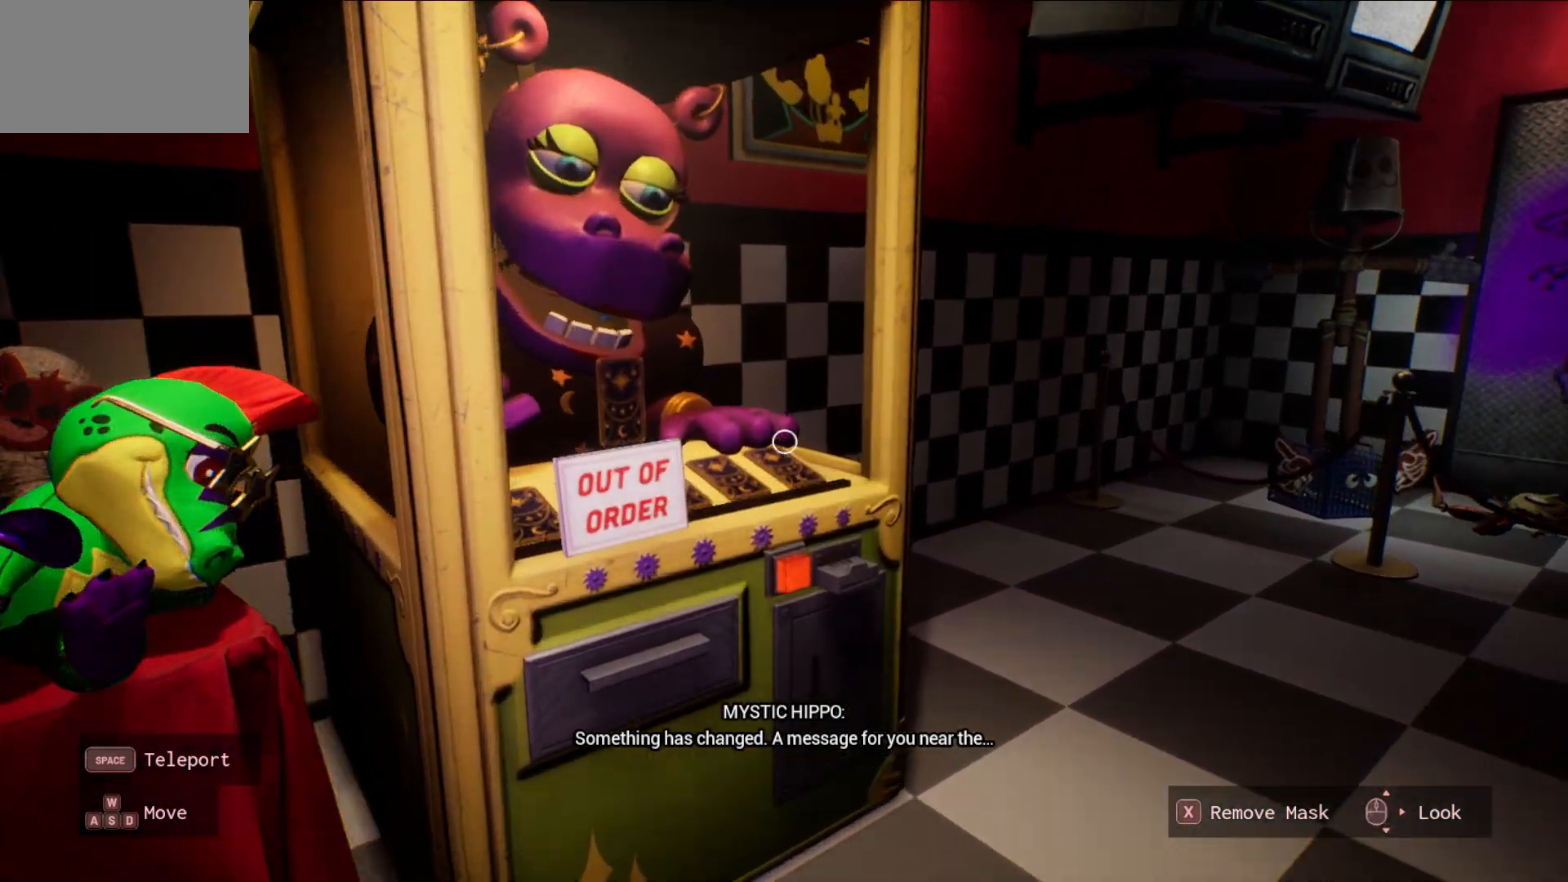
{"keys": ["s"], "mouse": [], "mouse_move": "left", "events": [[67, "w", "up"], [433, "s", "down"]]}
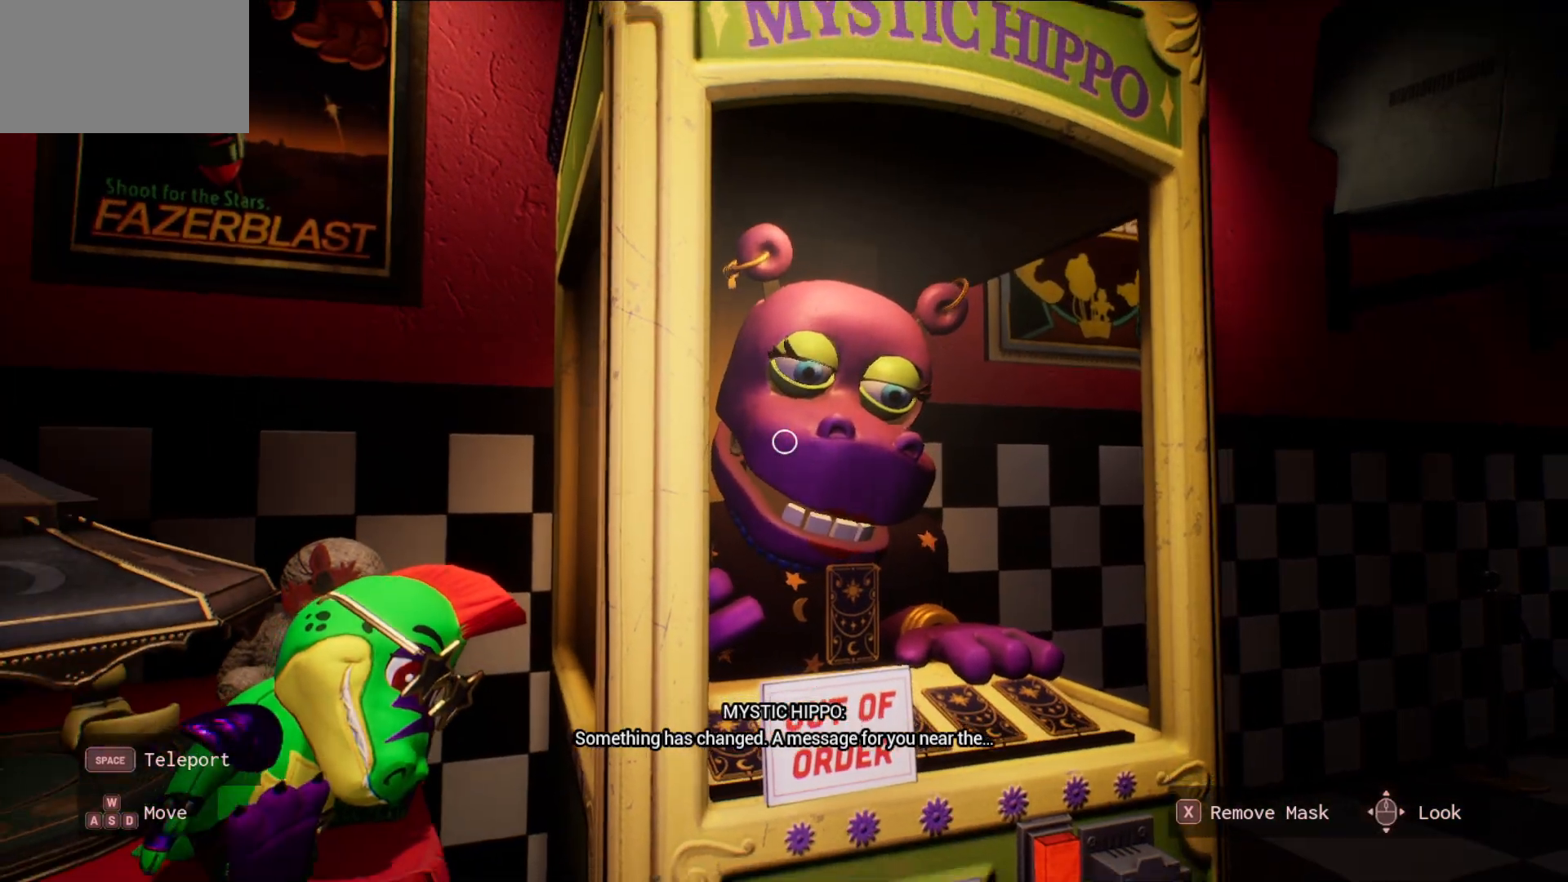
{"keys": ["w"], "mouse": [], "mouse_move": "still", "events": [[117, "s", "up"], [217, "w", "down"]]}
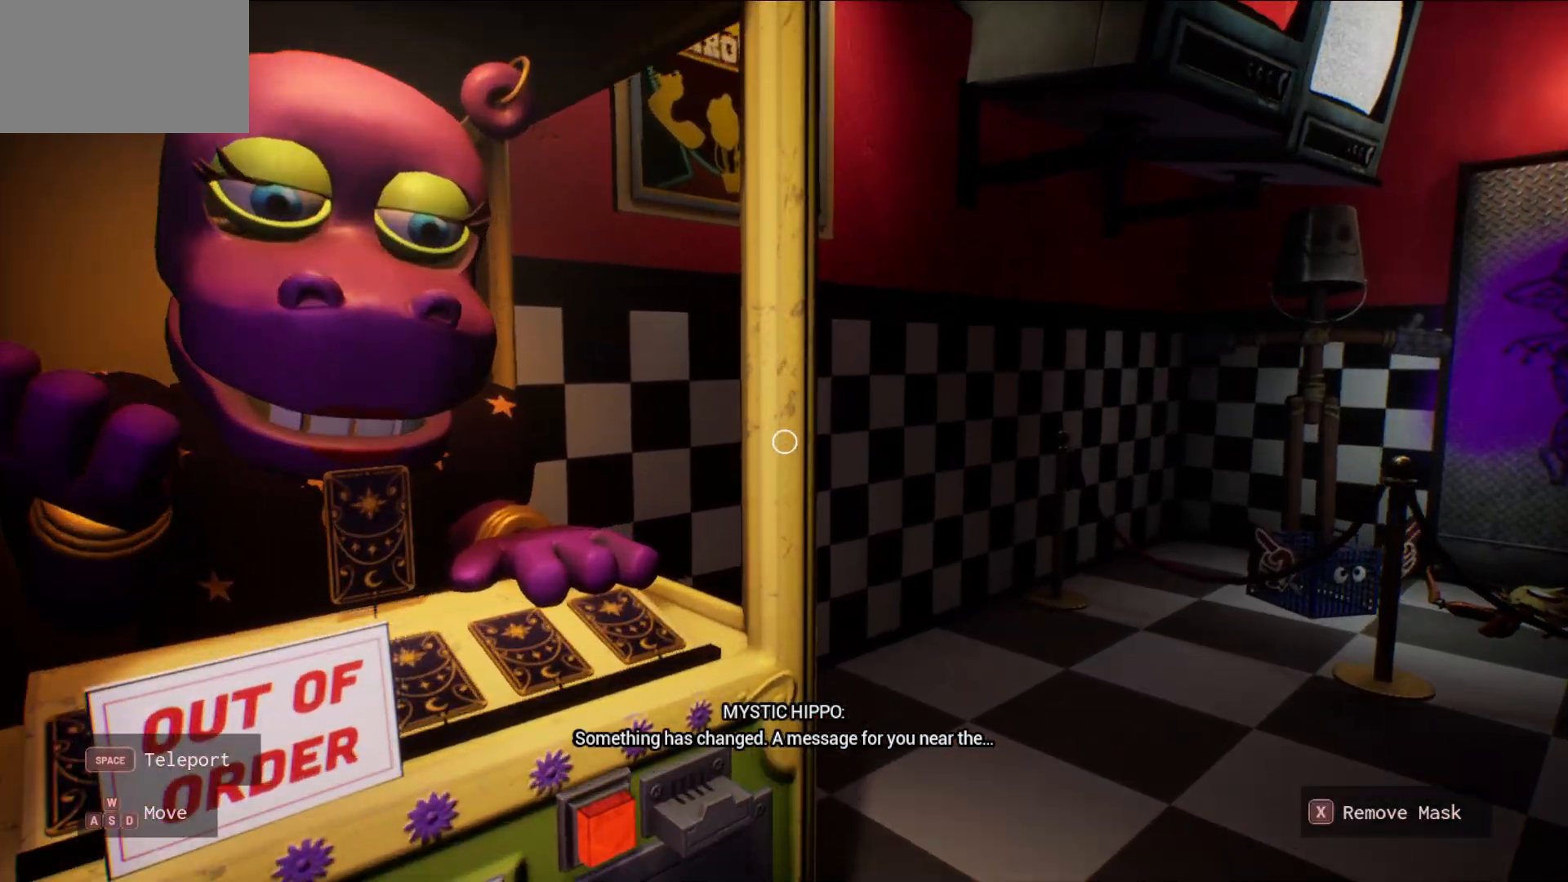
{"keys": [], "mouse": [], "mouse_move": "still", "events": [[100, "w", "up"]]}
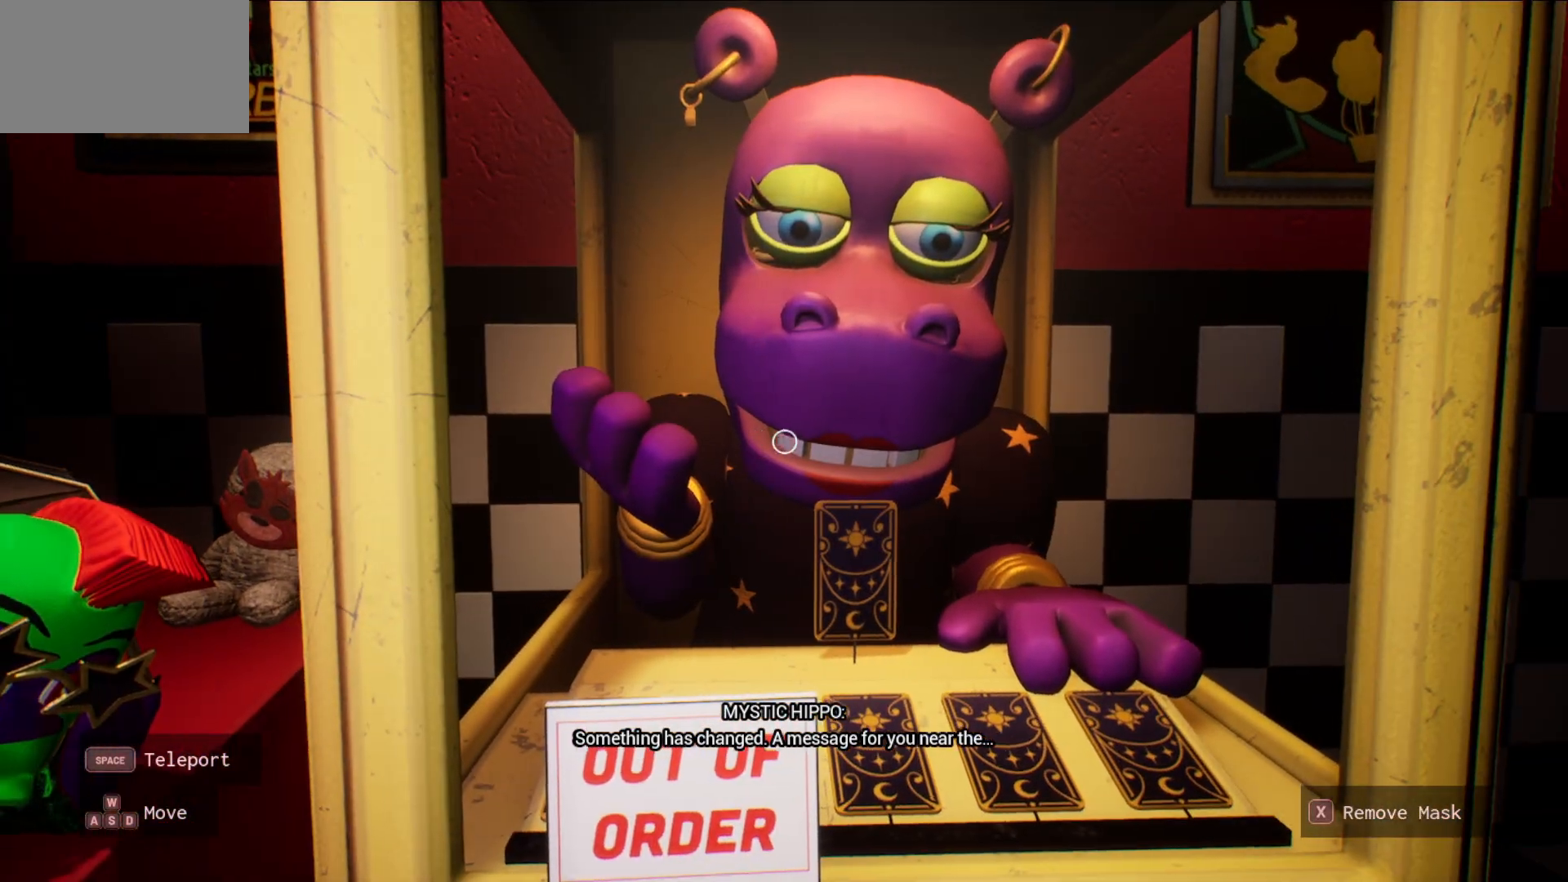
{"keys": [], "mouse": [], "mouse_move": "still", "events": [[67, "s", "down"], [200, "s", "up"], [350, "w", "down"], [483, "w", "up"]]}
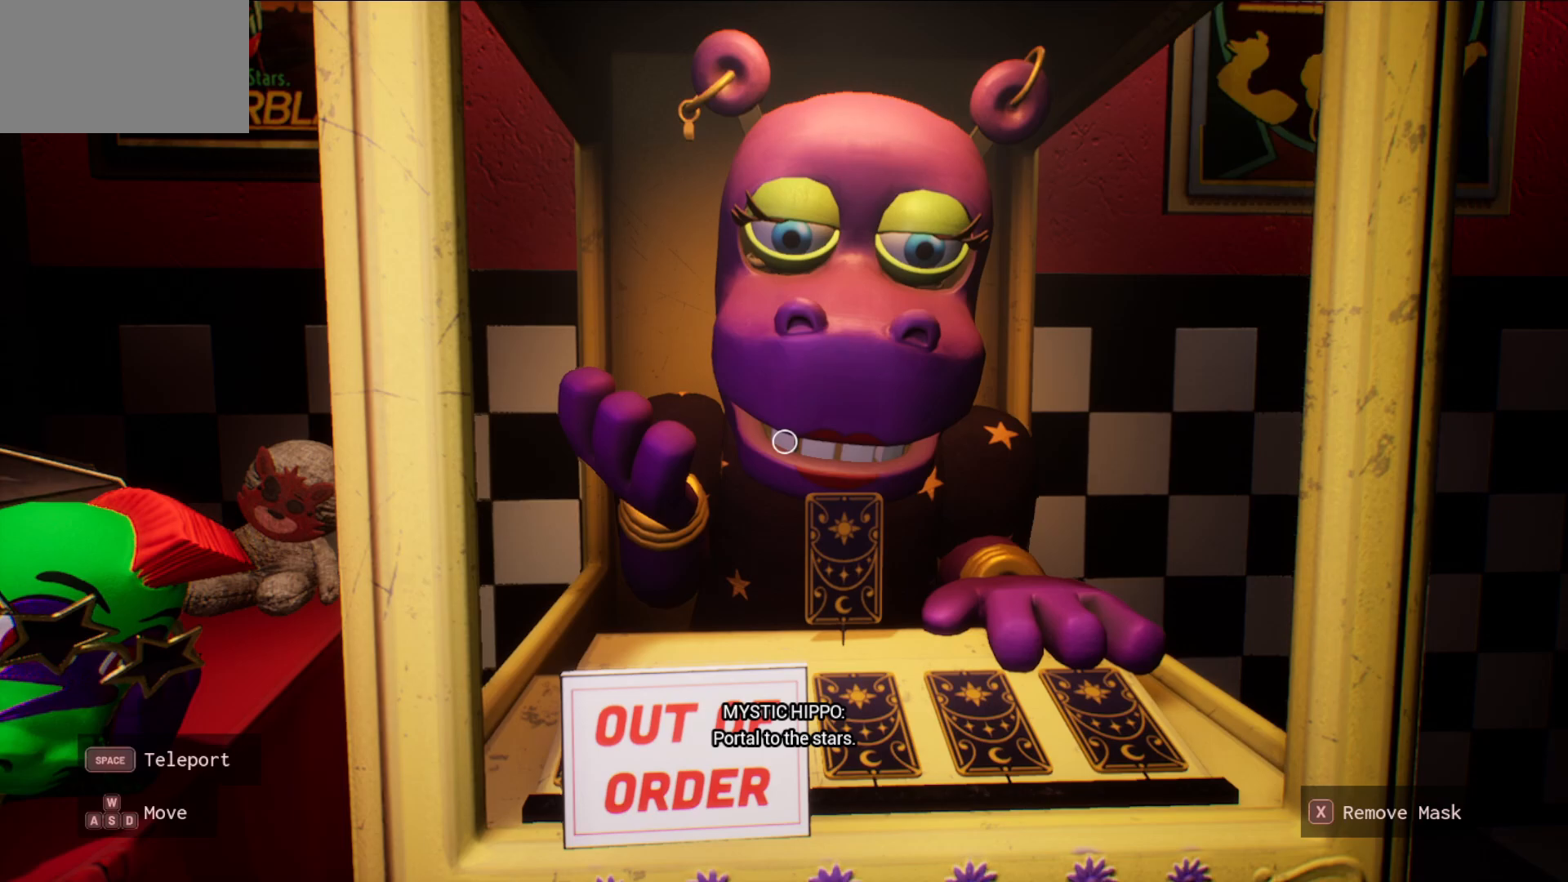
{"keys": [], "mouse": [], "mouse_move": "down", "events": []}
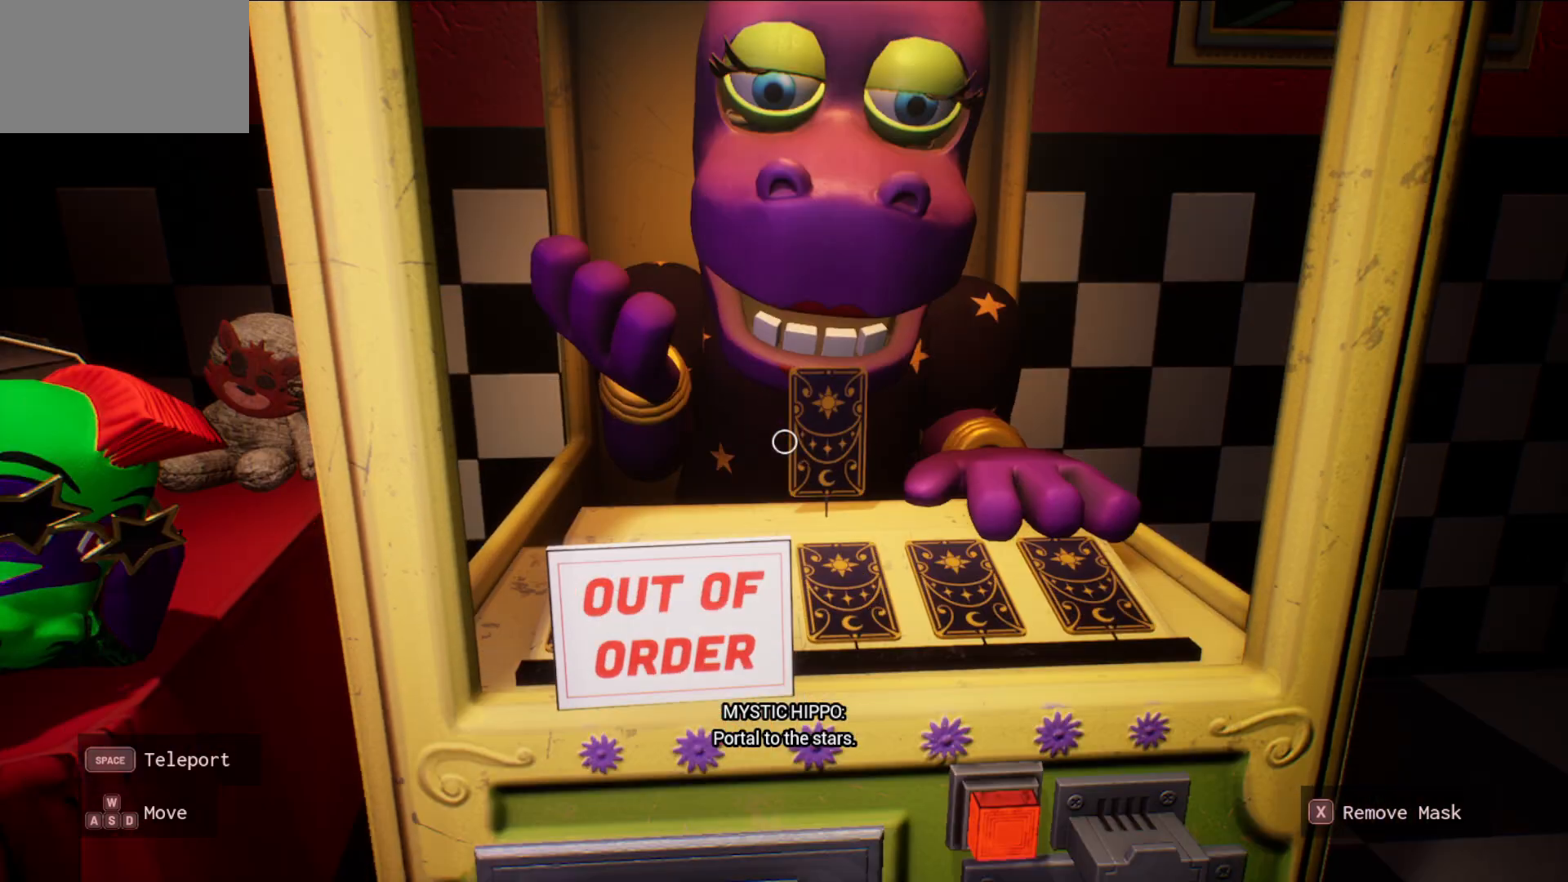
{"keys": [], "mouse": [], "mouse_move": "still", "events": []}
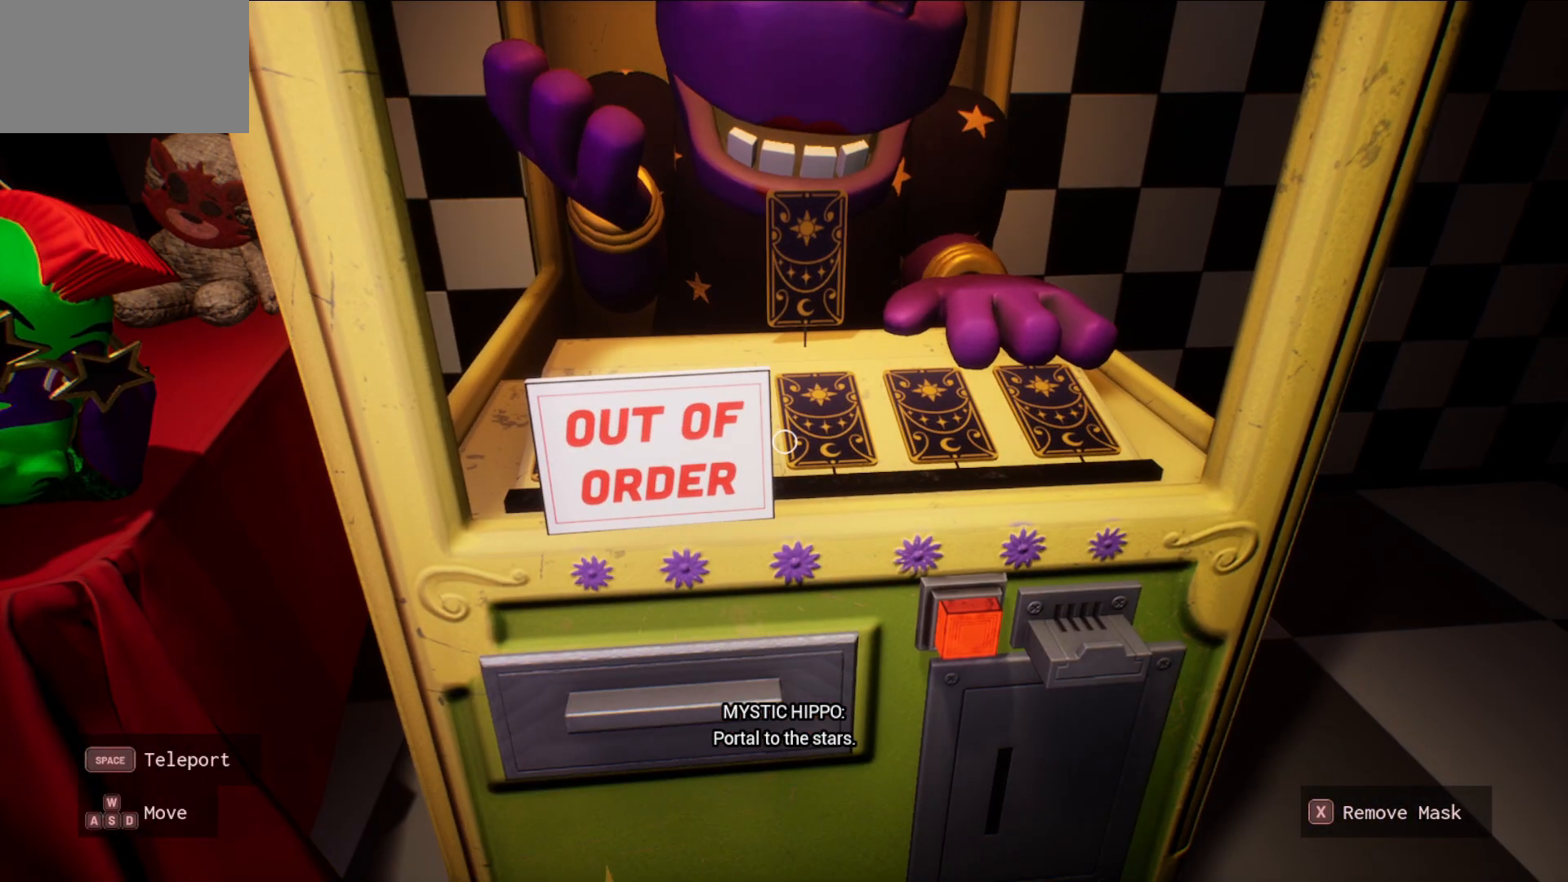
{"keys": [], "mouse": [], "mouse_move": "still", "events": []}
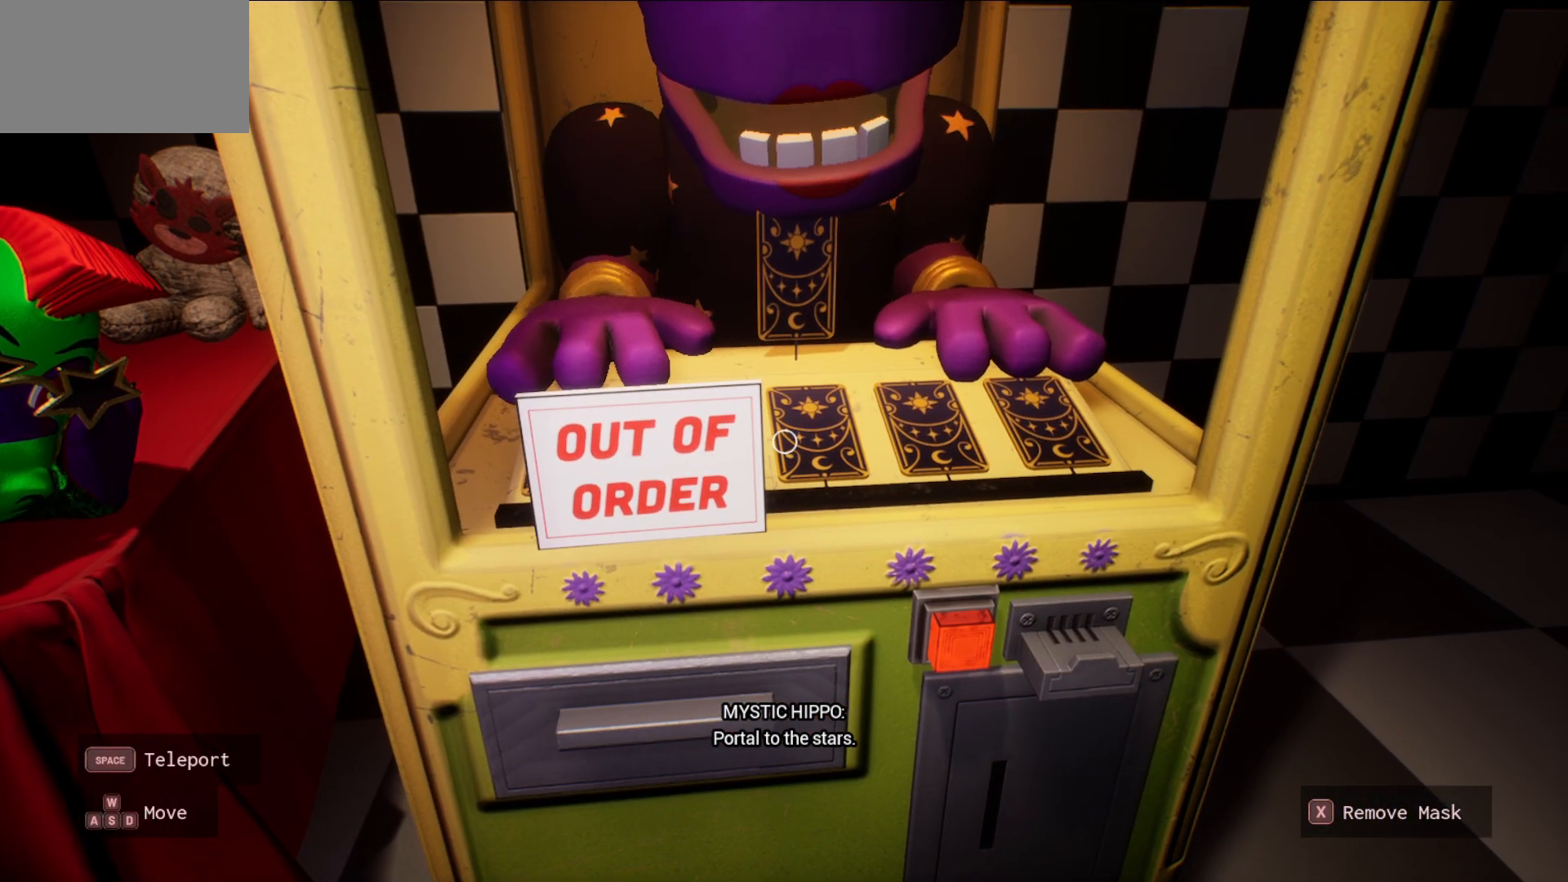
{"keys": [], "mouse": [], "mouse_move": "still", "events": []}
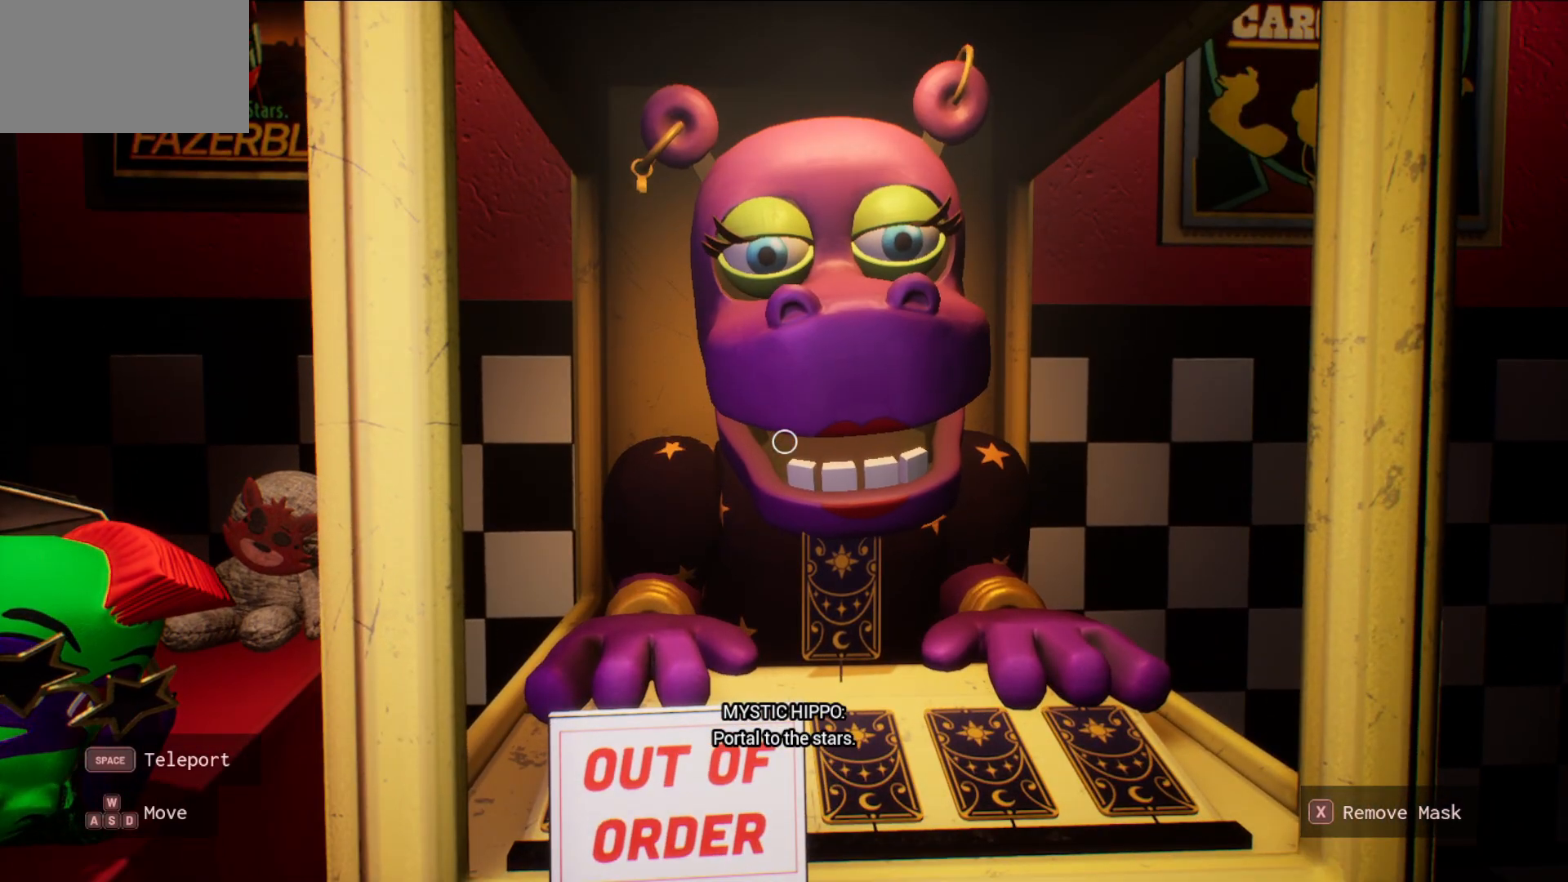
{"keys": [], "mouse": [], "mouse_move": "still", "events": []}
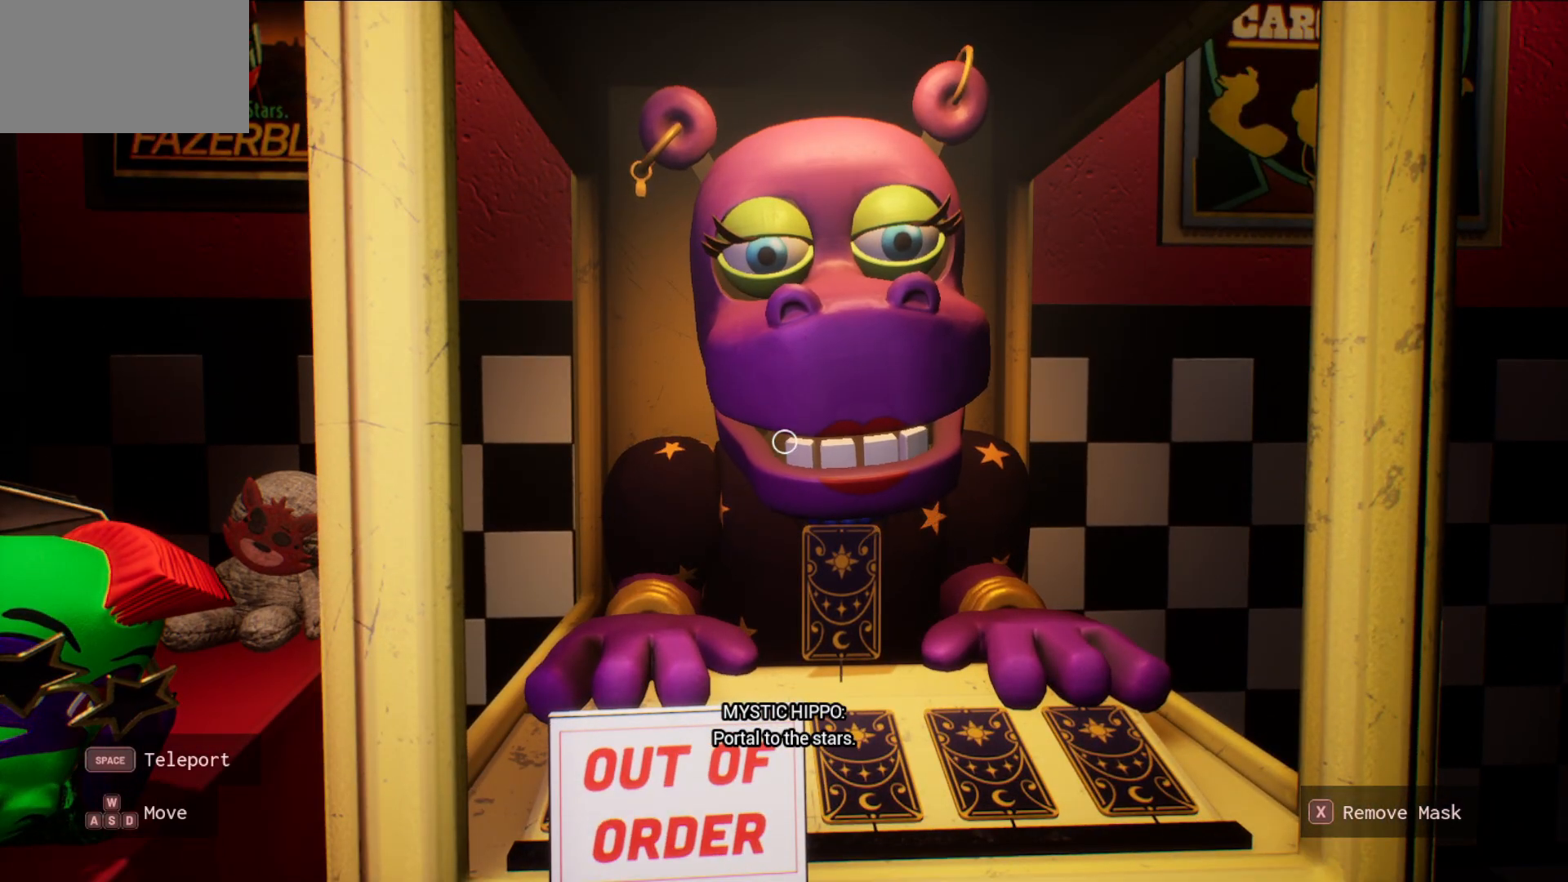
{"keys": [], "mouse": [], "mouse_move": "still", "events": []}
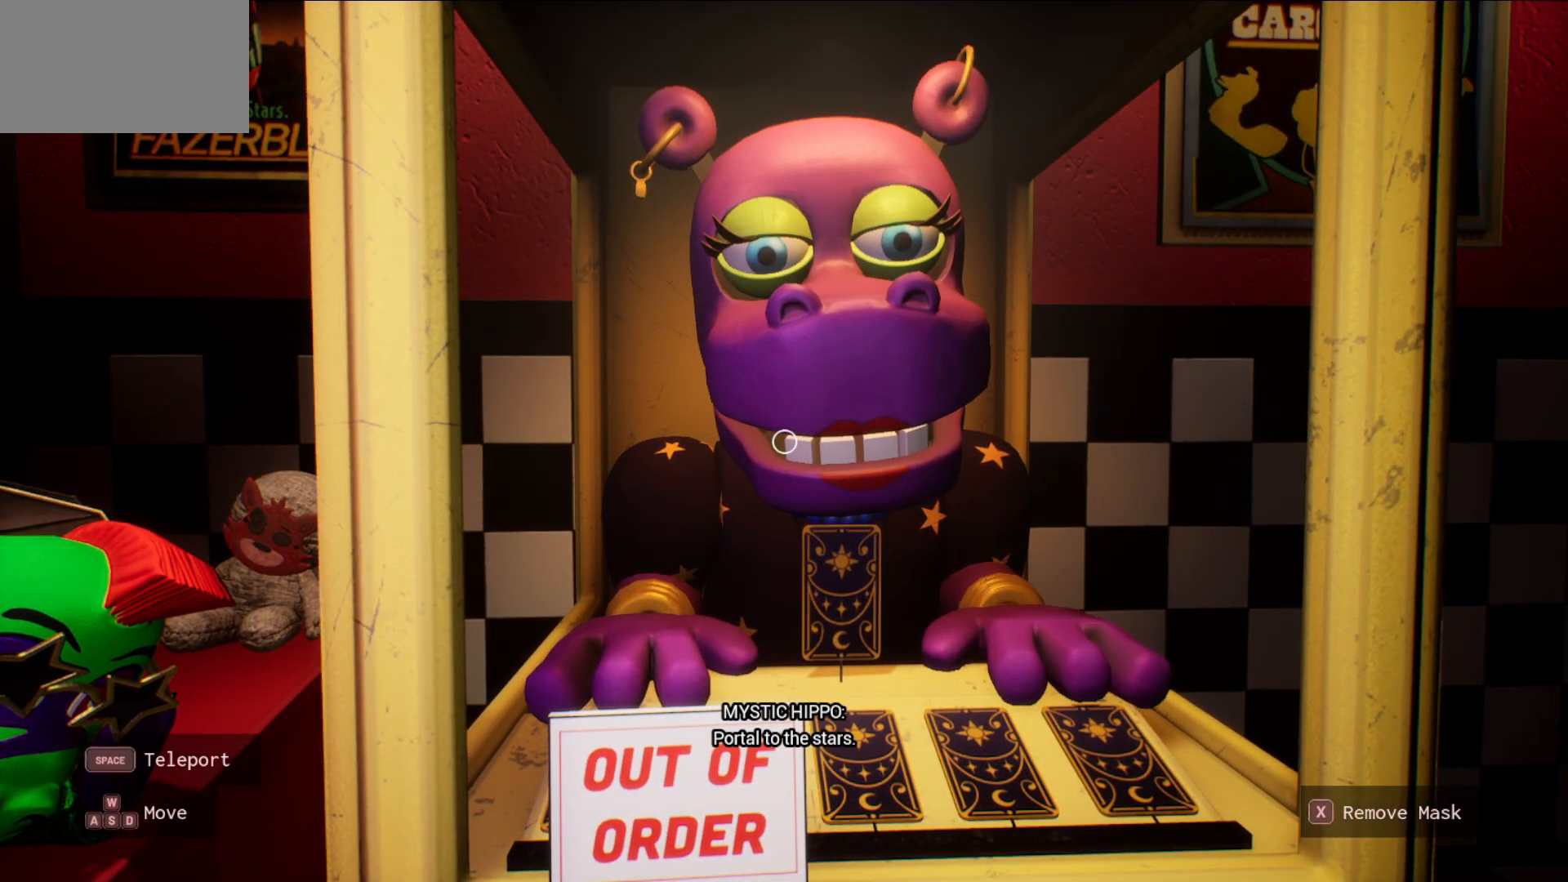
{"keys": [], "mouse": [], "mouse_move": "still", "events": []}
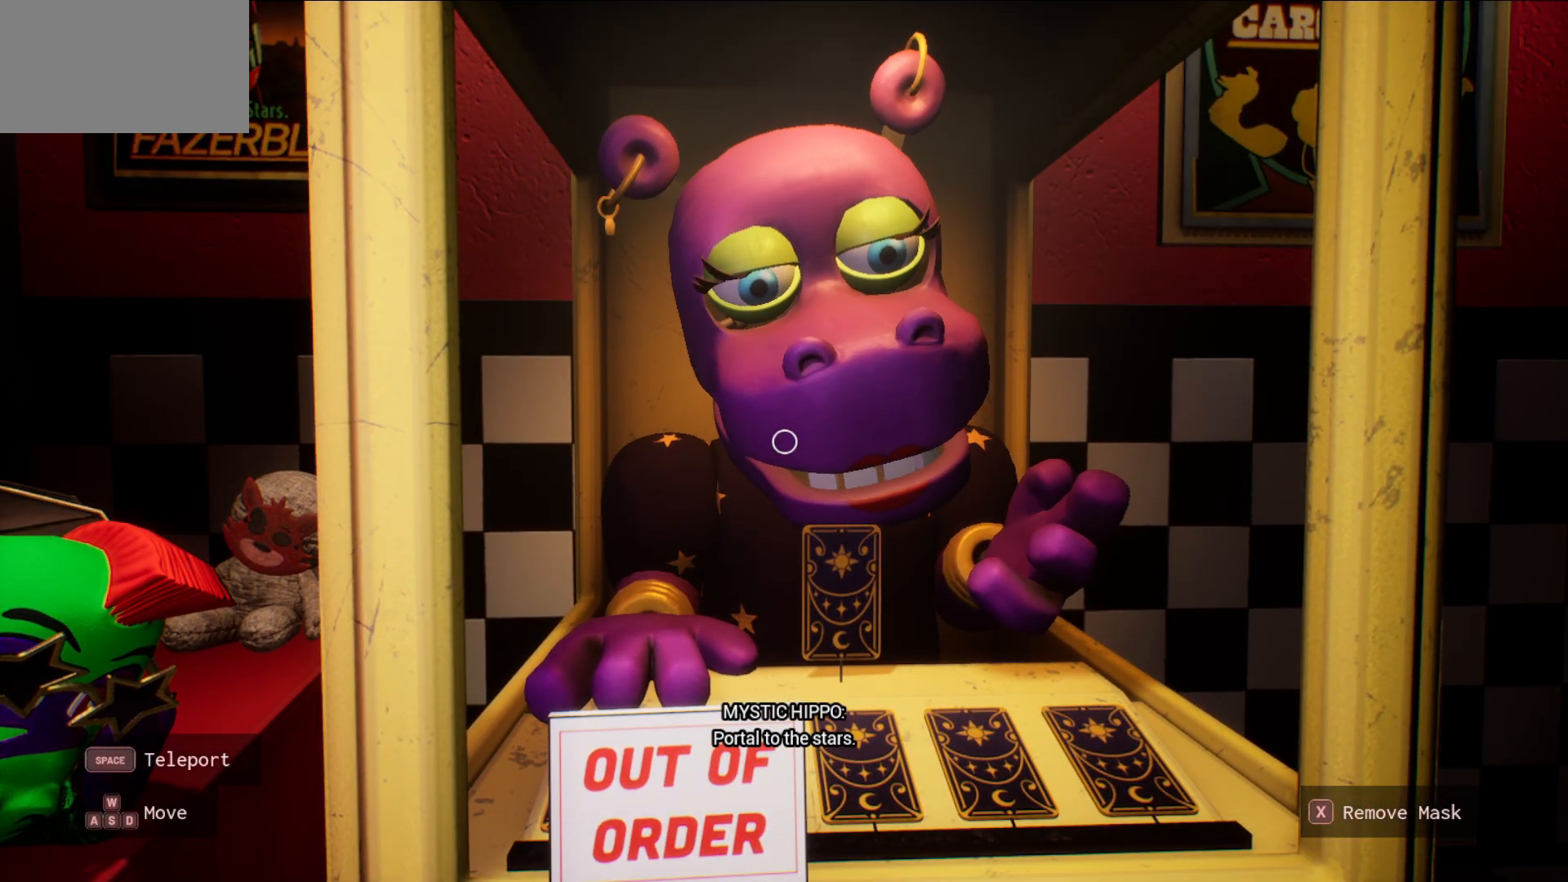
{"keys": [], "mouse": [], "mouse_move": "still", "events": []}
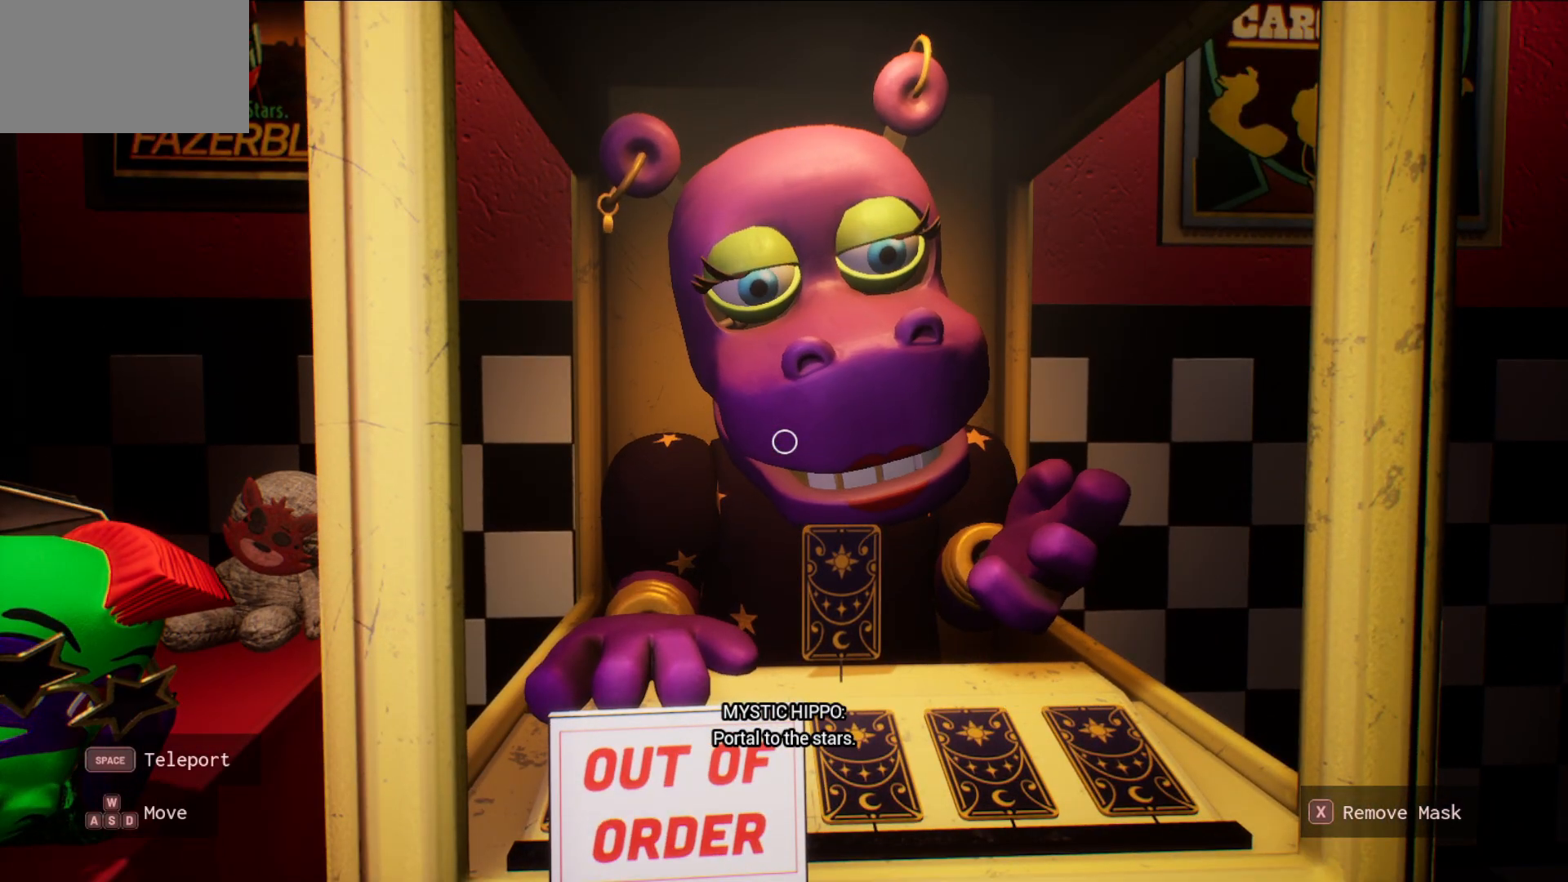
{"keys": [], "mouse": [], "mouse_move": "right", "events": []}
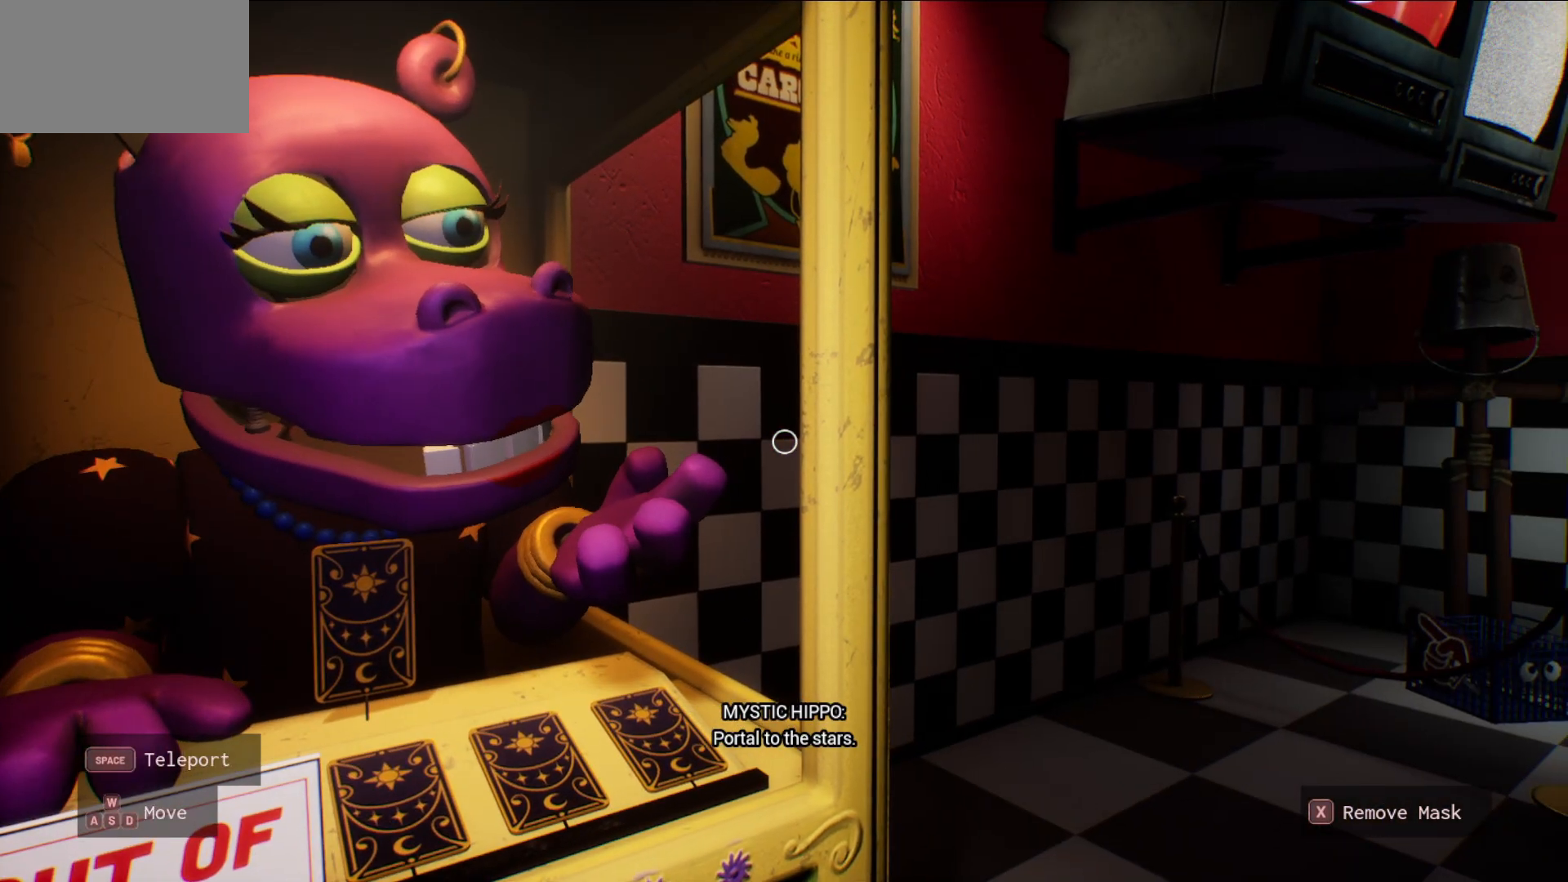
{"keys": [], "mouse": [], "mouse_move": "still", "events": []}
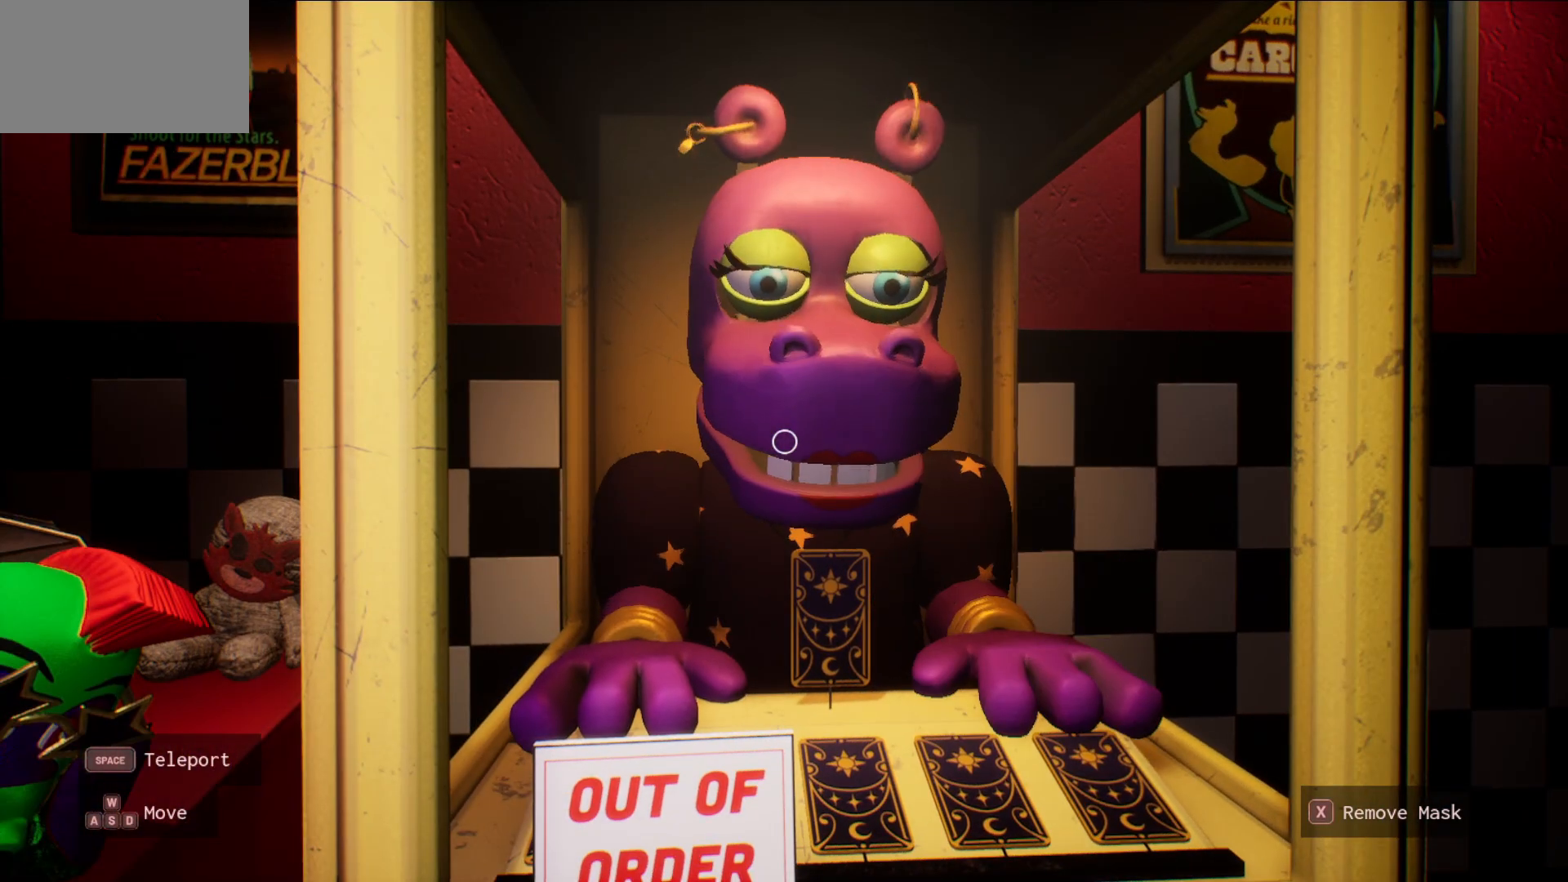
{"keys": [], "mouse": [], "mouse_move": "right", "events": []}
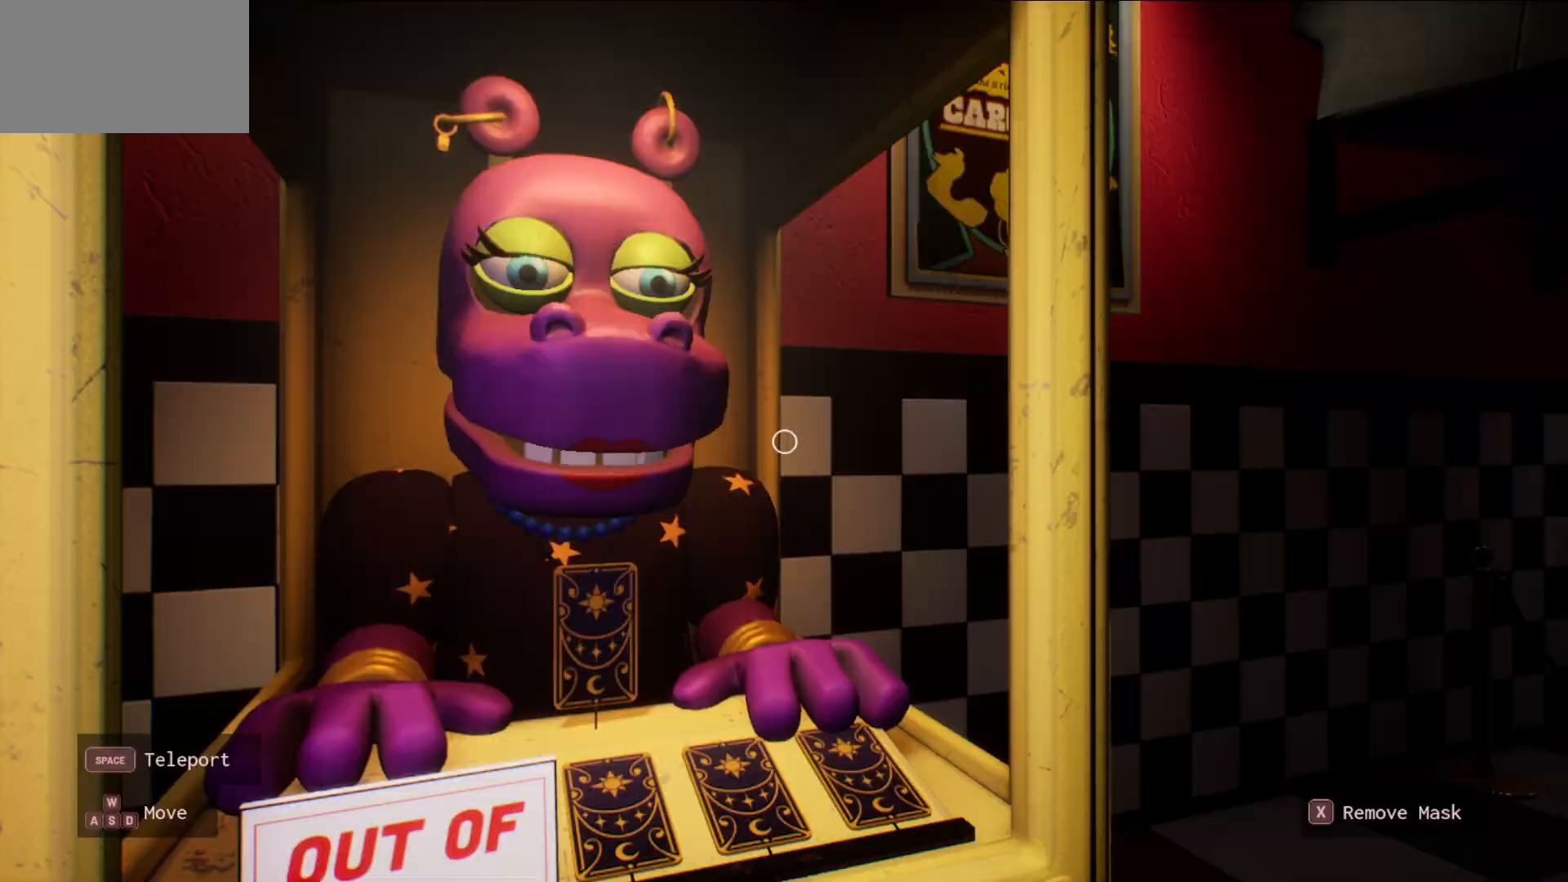
{"keys": [], "mouse": [], "mouse_move": "still", "events": []}
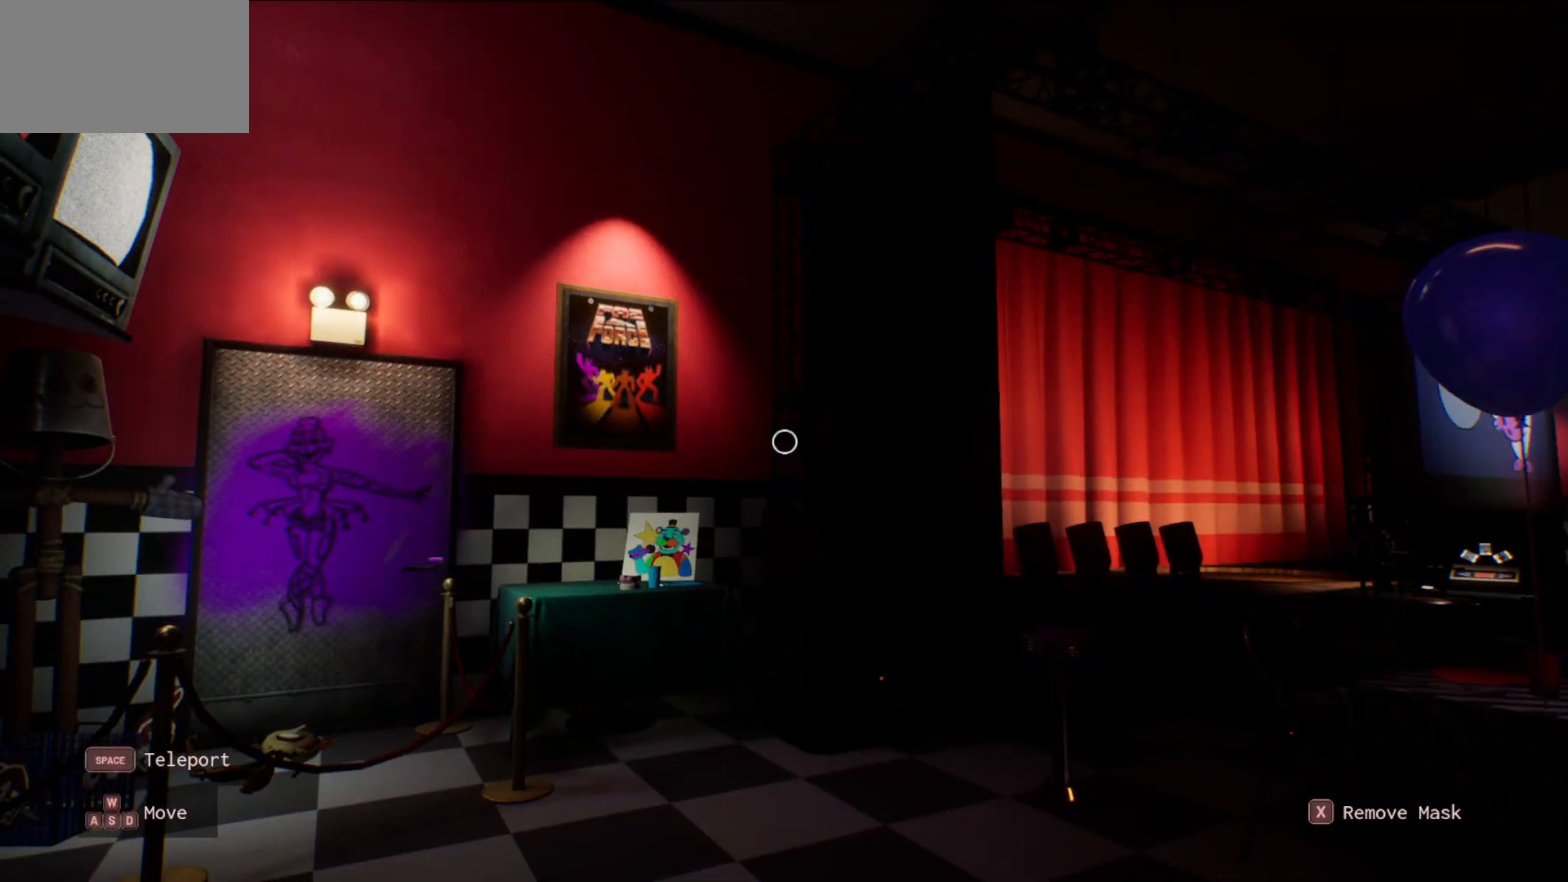
{"keys": [], "mouse": [], "mouse_move": "still", "events": []}
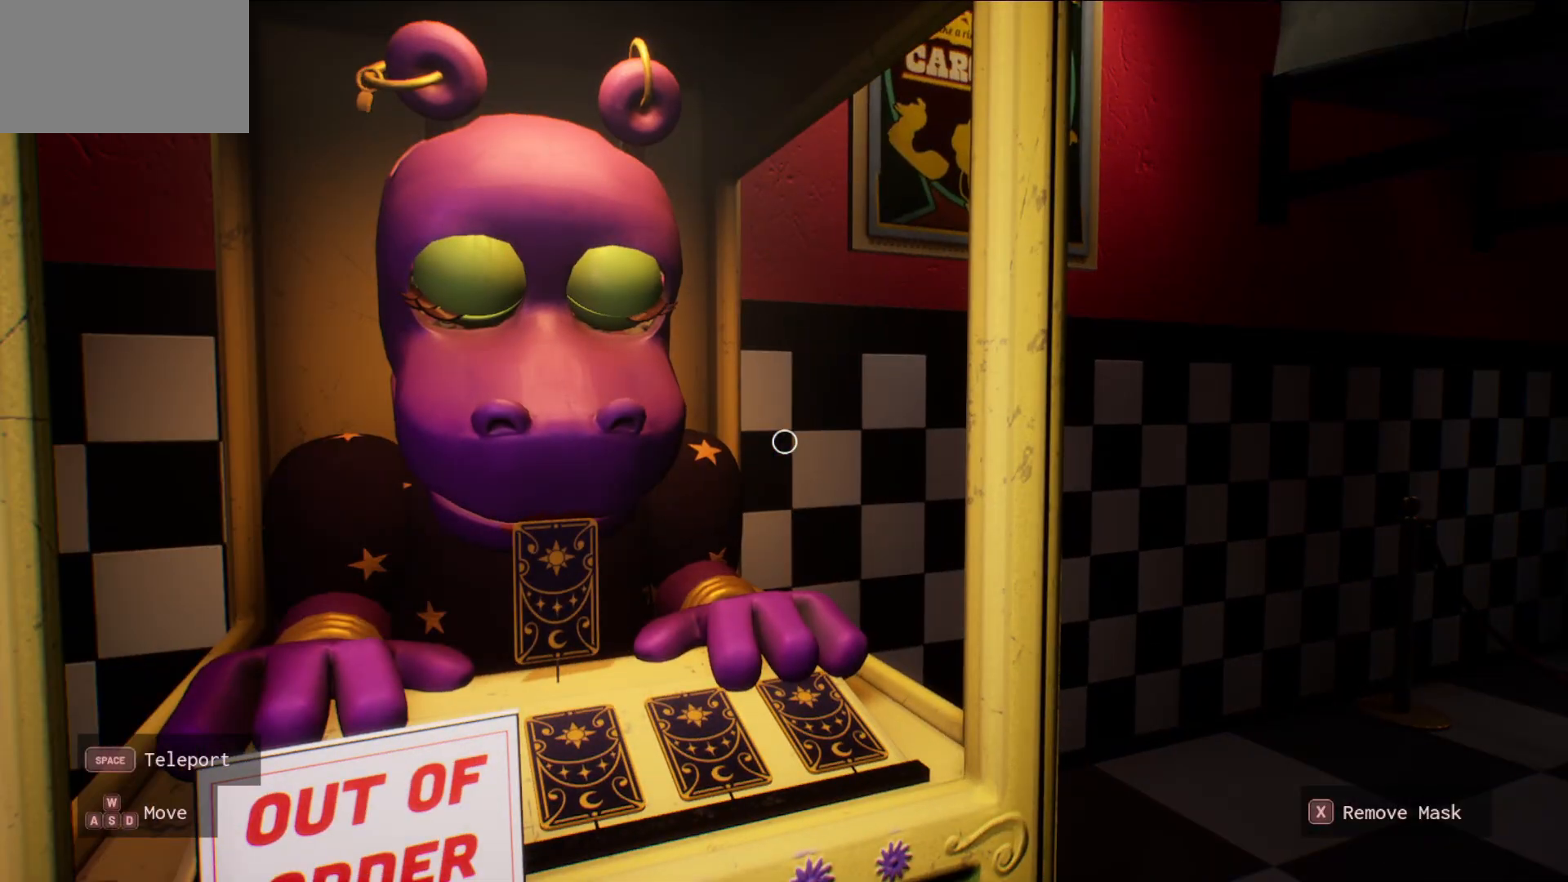
{"keys": [], "mouse": [], "mouse_move": "right", "events": []}
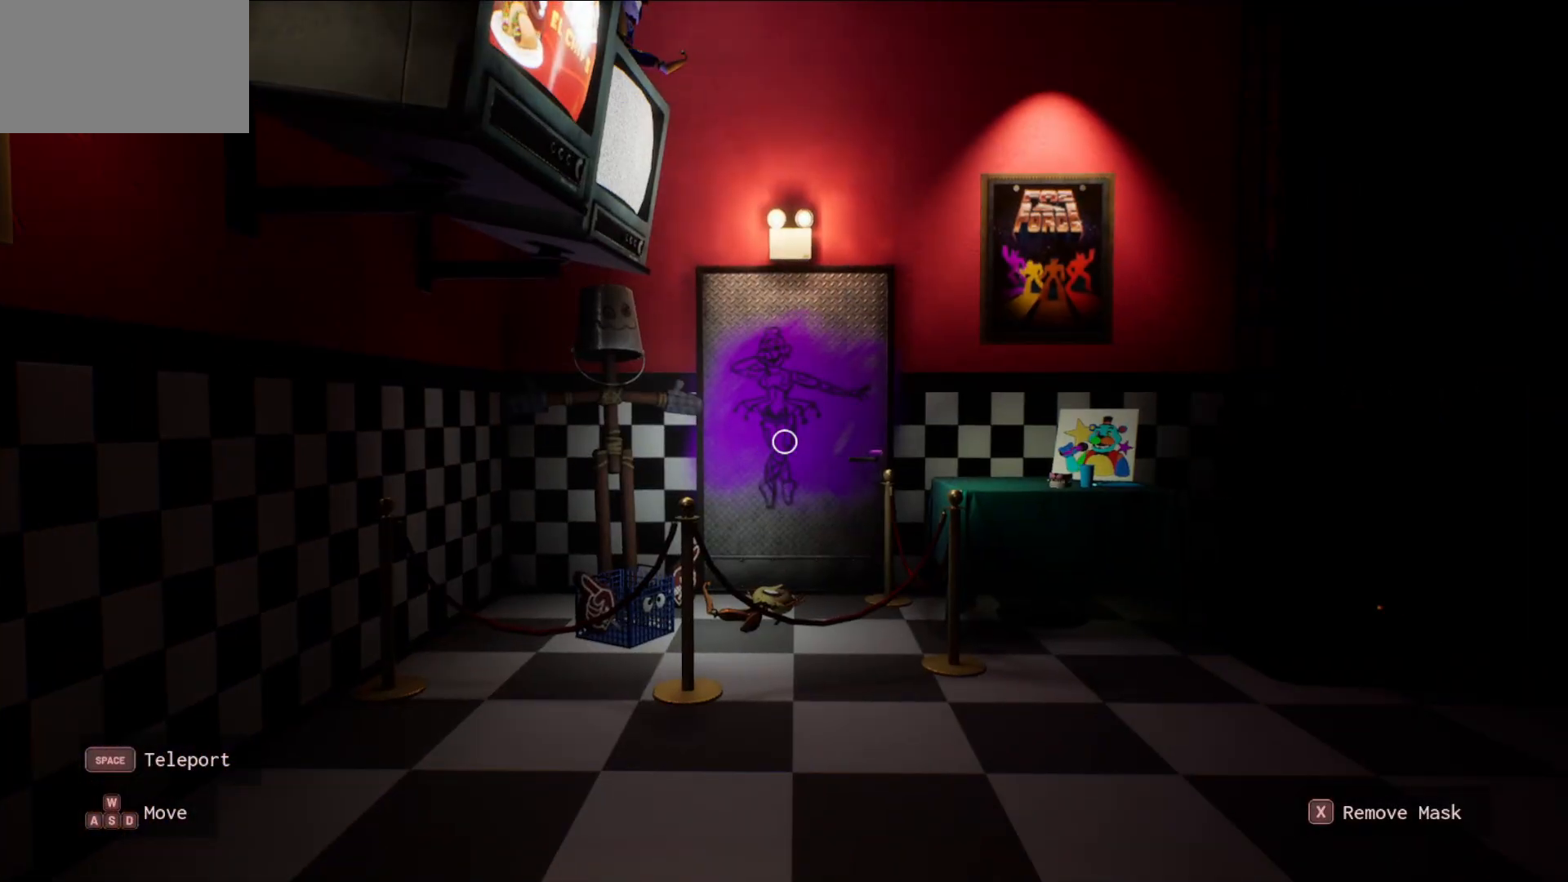
{"keys": ["w"], "mouse": [], "mouse_move": "still", "events": [[117, "w", "down"]]}